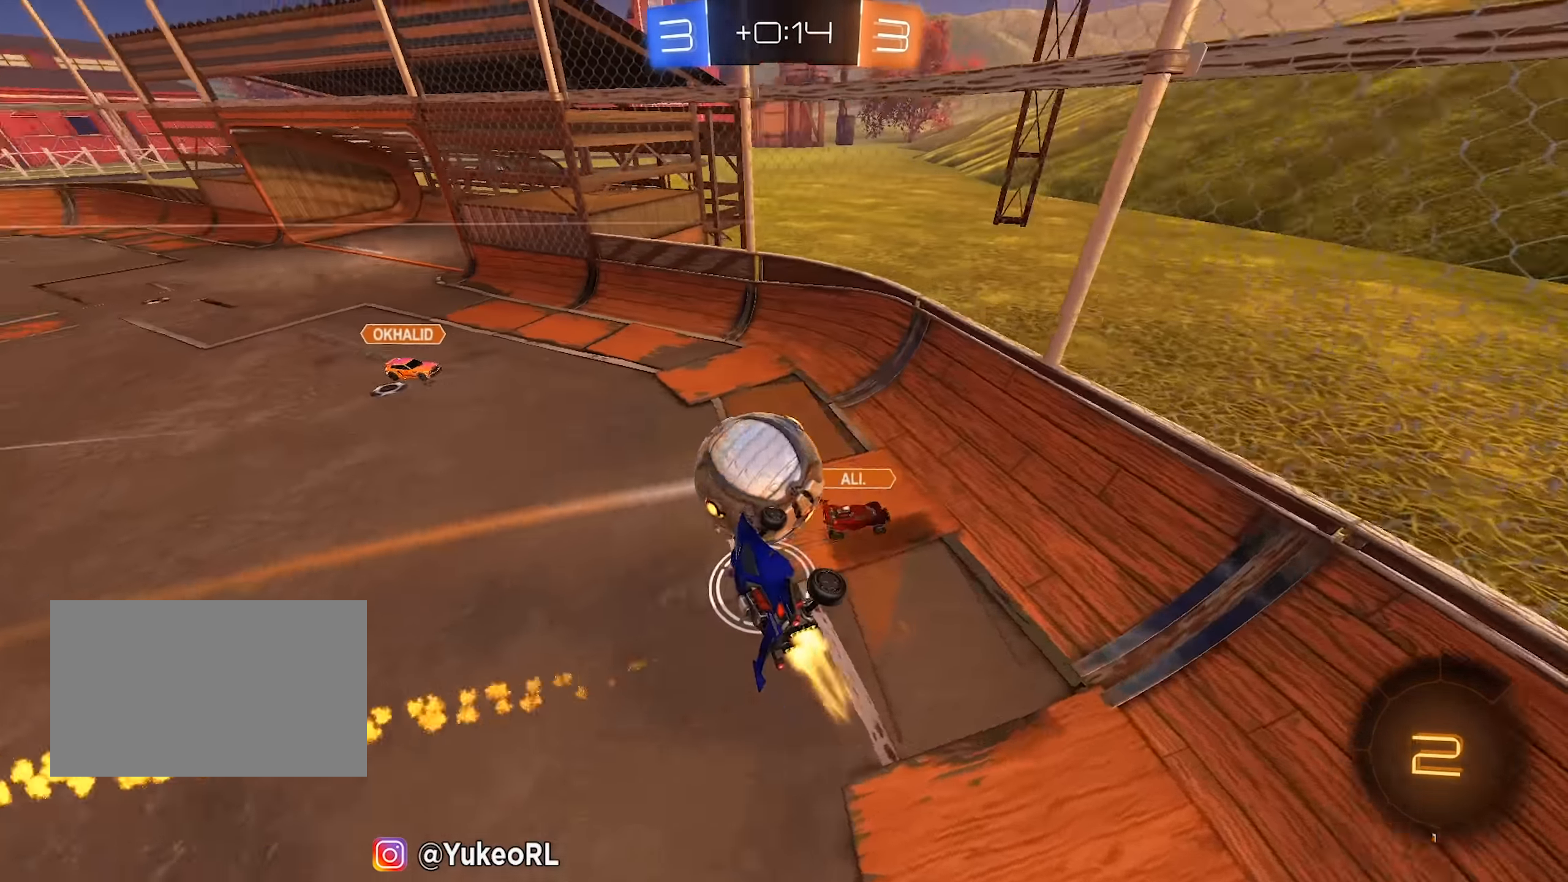
Gameplay with keyboard and mouse; each line is a JSON object with the keys and mouse buttons held at the frame after it. "events" lists presses ("down") and releases ("up") of "a", "d", "e", "q", "s", "shift", "space", "w", "mouse_left", "mouse_wheel" and "mouse_right" between this image and that frame as [ms after this image, input, new state], when the widget could be followed in between. "mouse_left", "mouse_wheel", "mouse_right" = the "left", "wheel", "right" buttons of the "mouse" list. No other keys are recorded. "wheel" means that the mouse wheel is clicked or scrolled. Mouse movement is not recorded.
{"keys": ["a", "w"], "mouse": [], "events": [[167, "d", "down"], [317, "d", "up"], [367, "a", "down"], [500, "mouse_left", "up"]]}
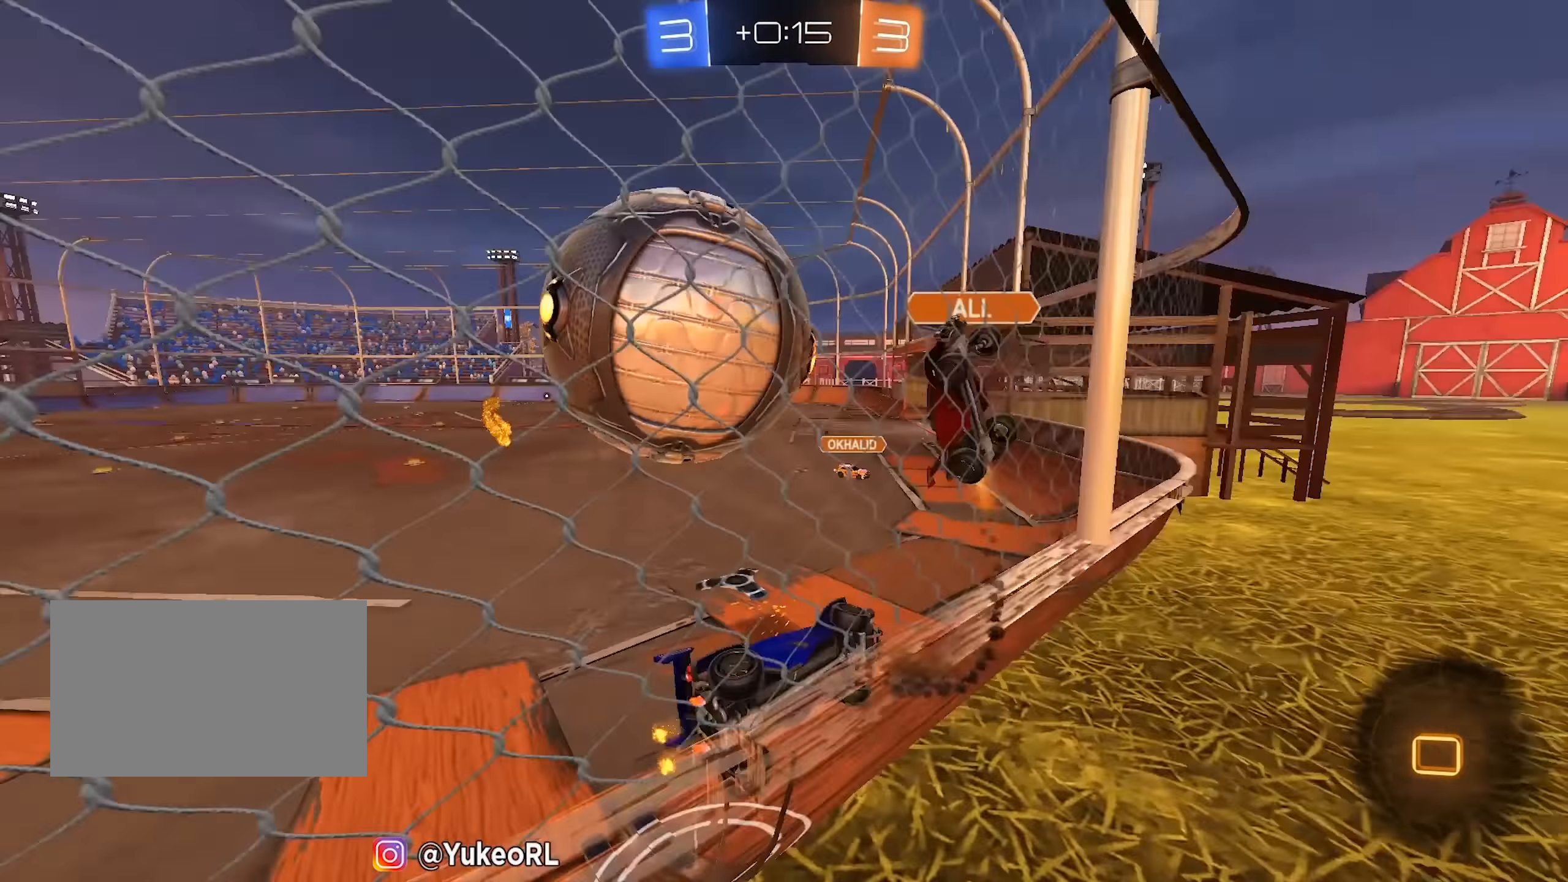
{"keys": ["a", "w"], "mouse": [], "events": []}
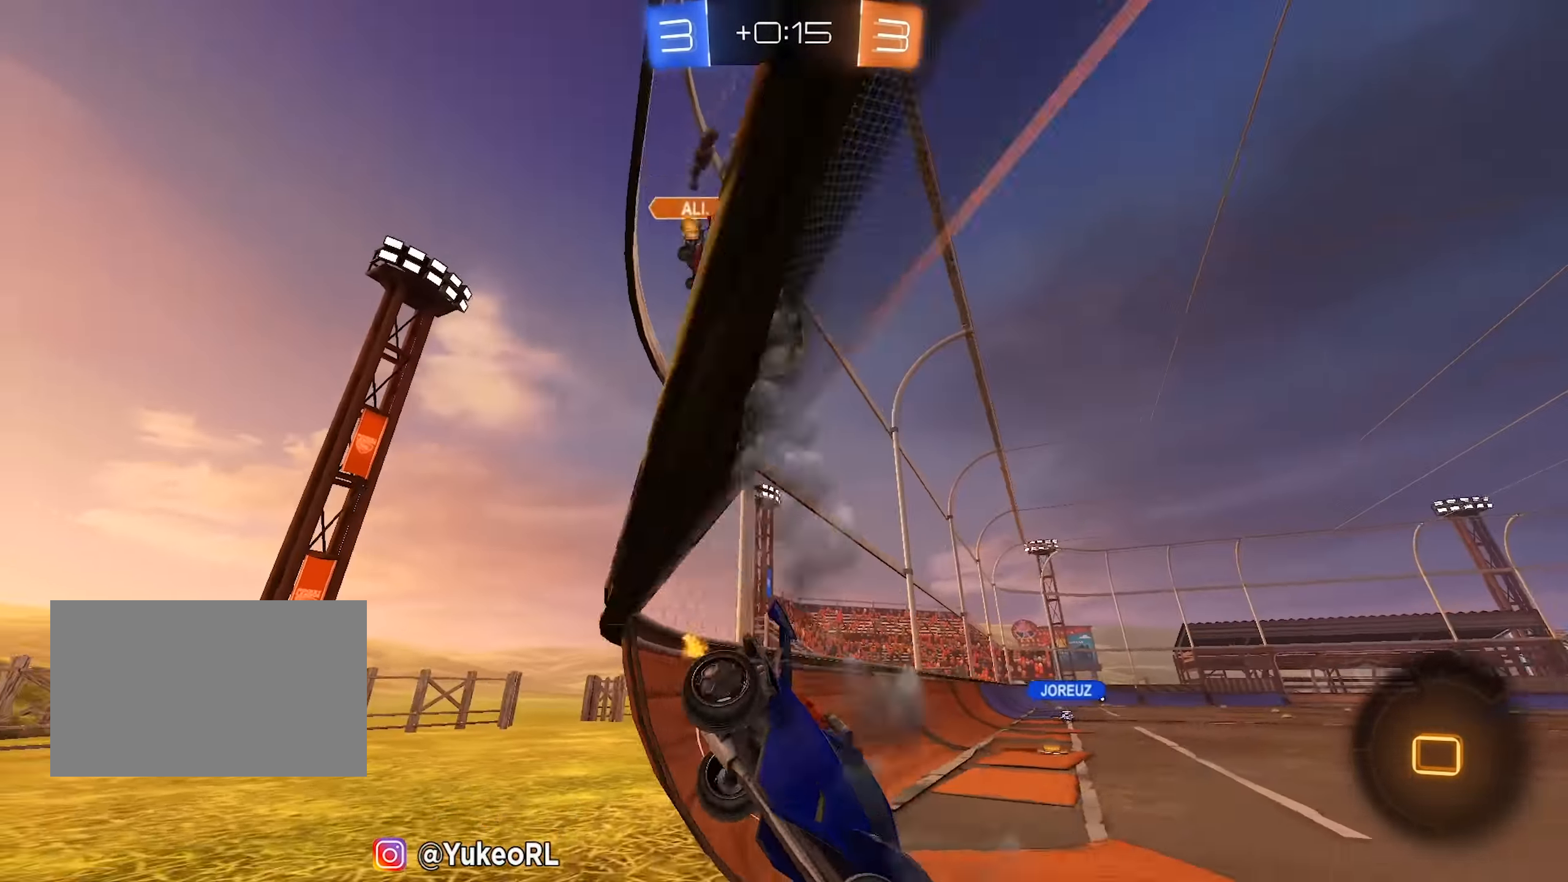
{"keys": ["w"], "mouse": [], "events": [[433, "a", "up"]]}
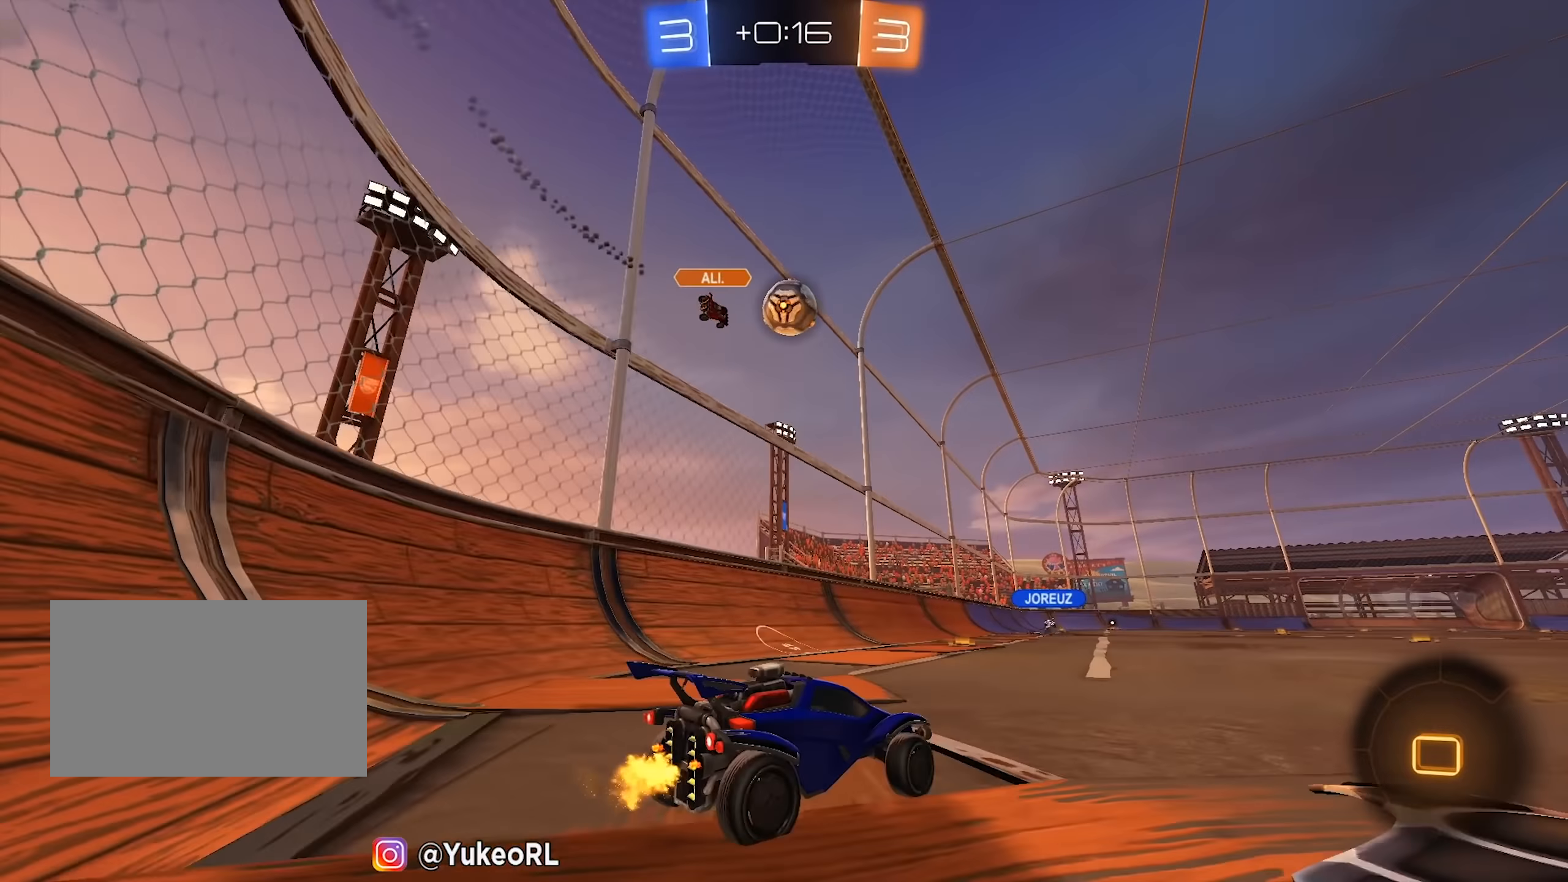
{"keys": ["w"], "mouse": [], "events": [[167, "mouse_left", "down"], [167, "mouse_right", "down"], [217, "space", "down"], [267, "mouse_left", "up"], [267, "mouse_right", "up"], [300, "mouse_right", "down"], [317, "mouse_left", "down"], [367, "space", "up"], [450, "mouse_left", "up"], [450, "mouse_right", "up"]]}
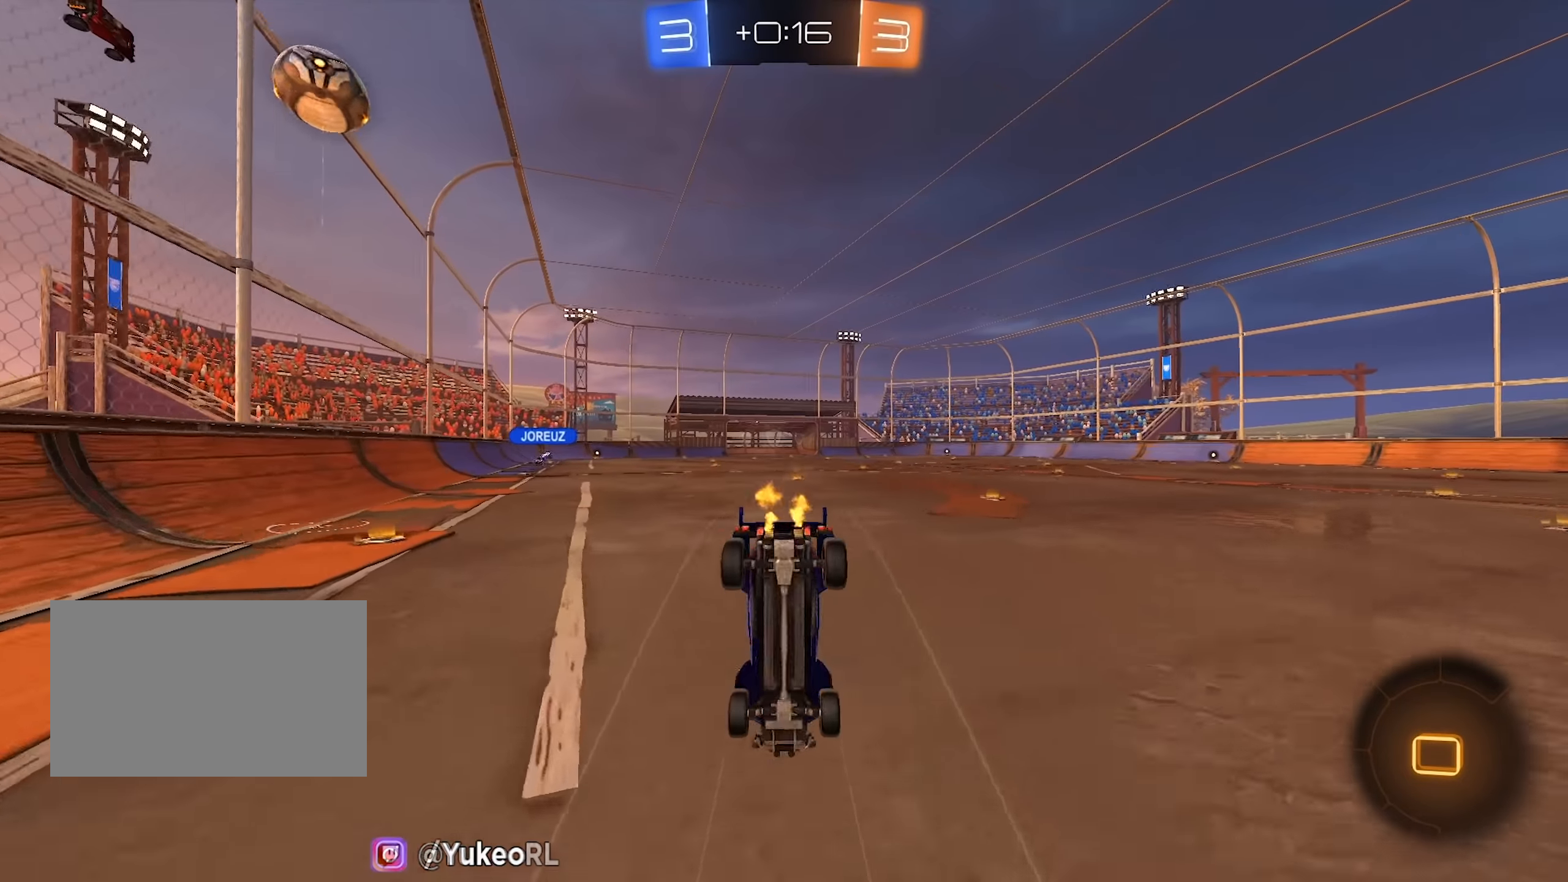
{"keys": [], "mouse": [], "events": [[50, "w", "up"], [333, "w", "down"], [467, "w", "up"]]}
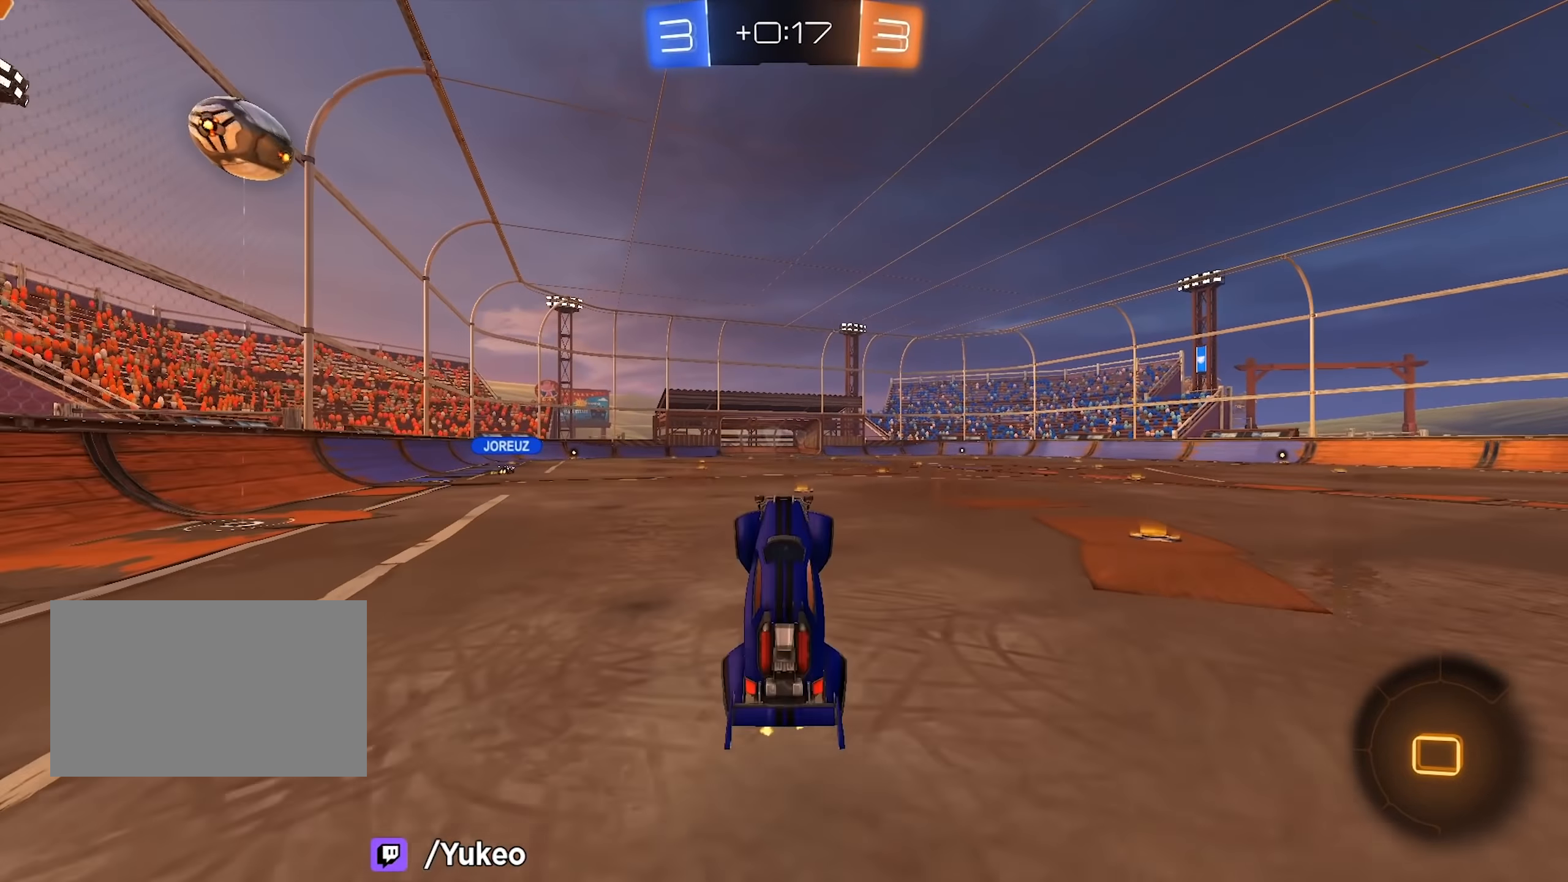
{"keys": ["d", "w"], "mouse": [], "events": [[350, "w", "down"], [383, "d", "down"]]}
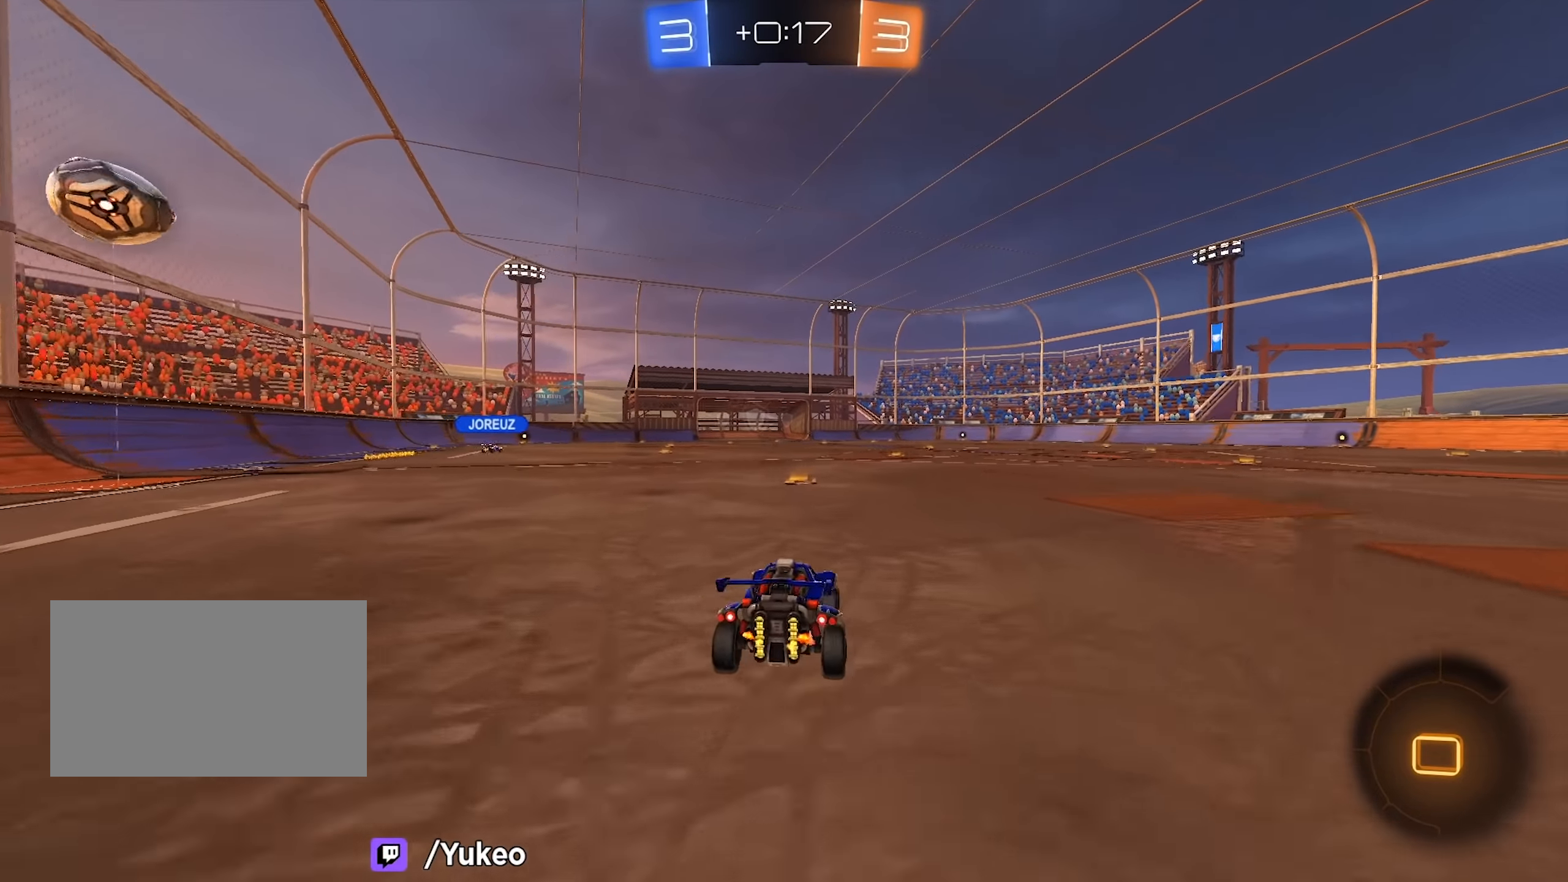
{"keys": ["a", "w"], "mouse": [], "events": [[33, "mouse_left", "down"], [33, "mouse_right", "down"], [83, "a", "down"], [83, "d", "up"], [83, "shift", "down"], [117, "mouse_right", "up"], [117, "space", "down"], [167, "mouse_right", "down"], [300, "mouse_right", "up"], [317, "mouse_left", "up"], [317, "shift", "up"], [317, "space", "up"]]}
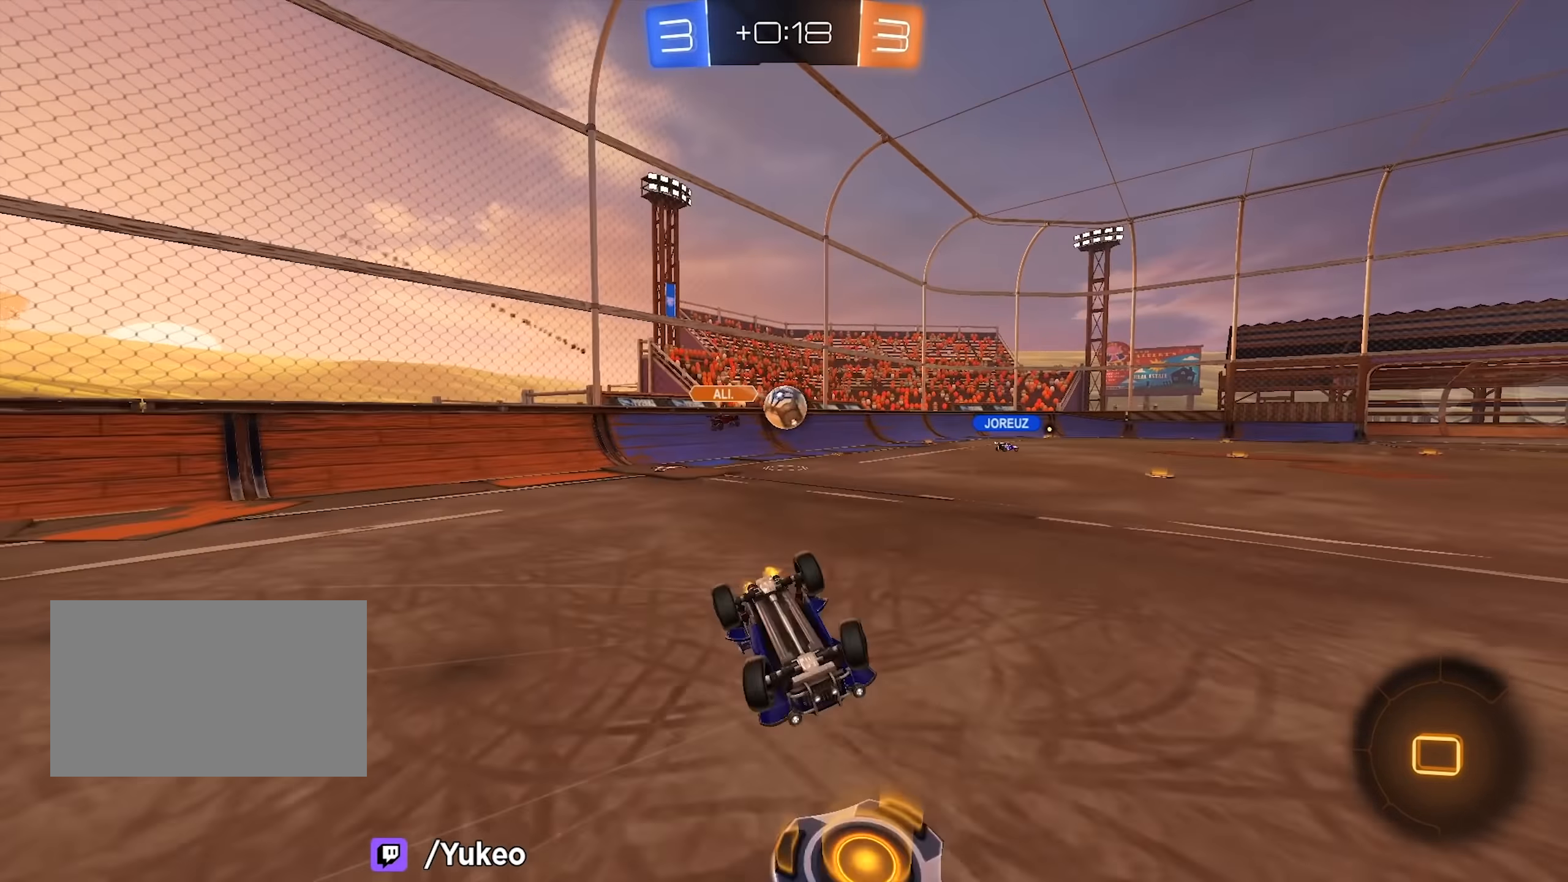
{"keys": [], "mouse": [], "events": [[333, "w", "up"], [367, "a", "up"]]}
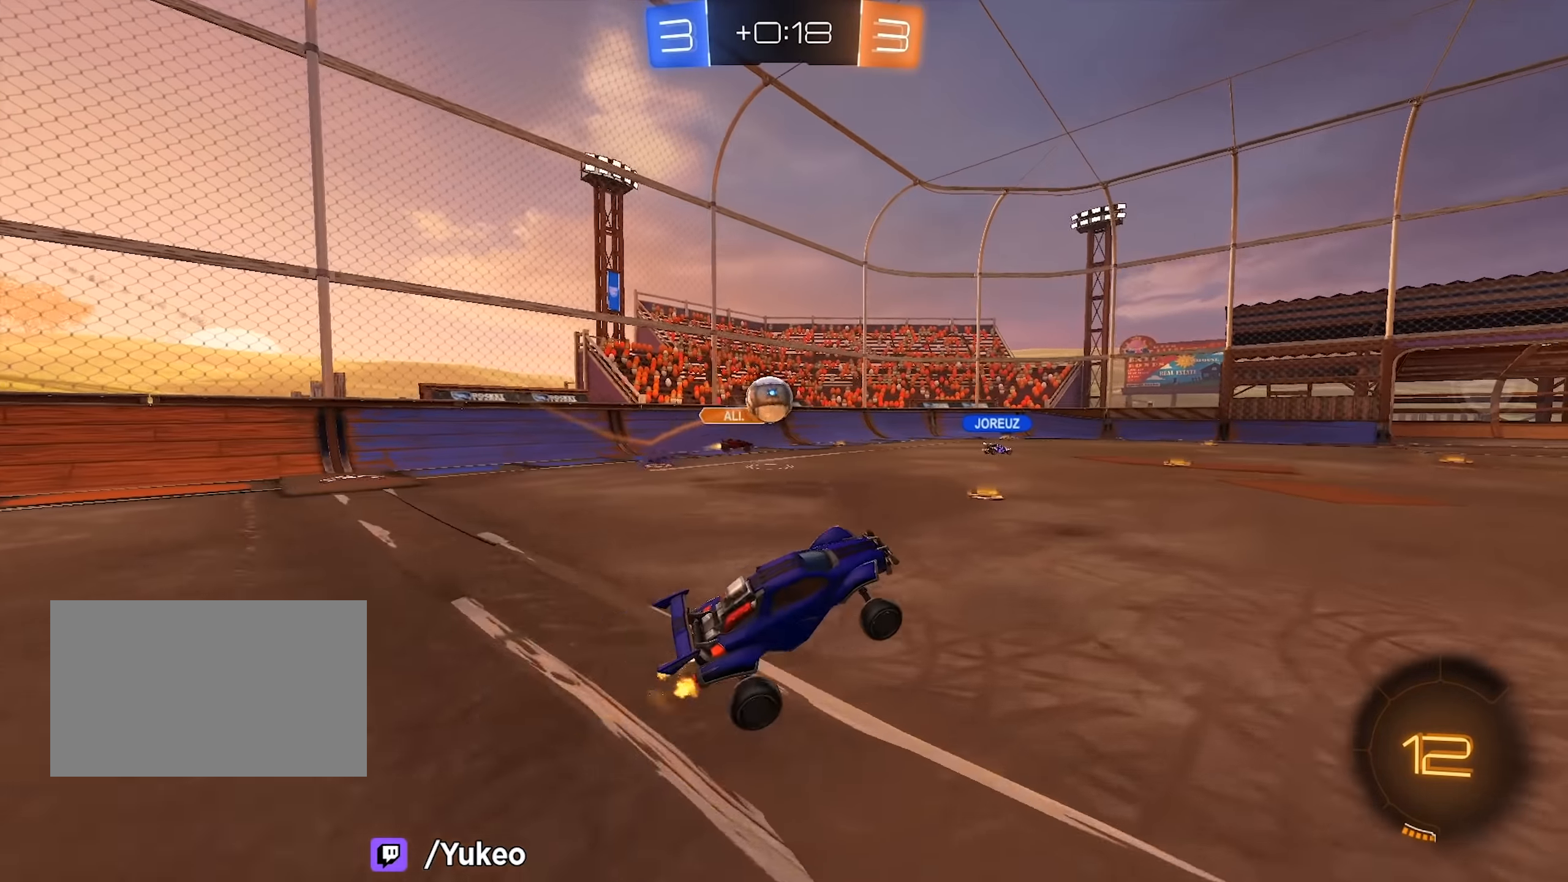
{"keys": ["a", "w"], "mouse": [], "events": [[300, "a", "down"], [300, "w", "down"]]}
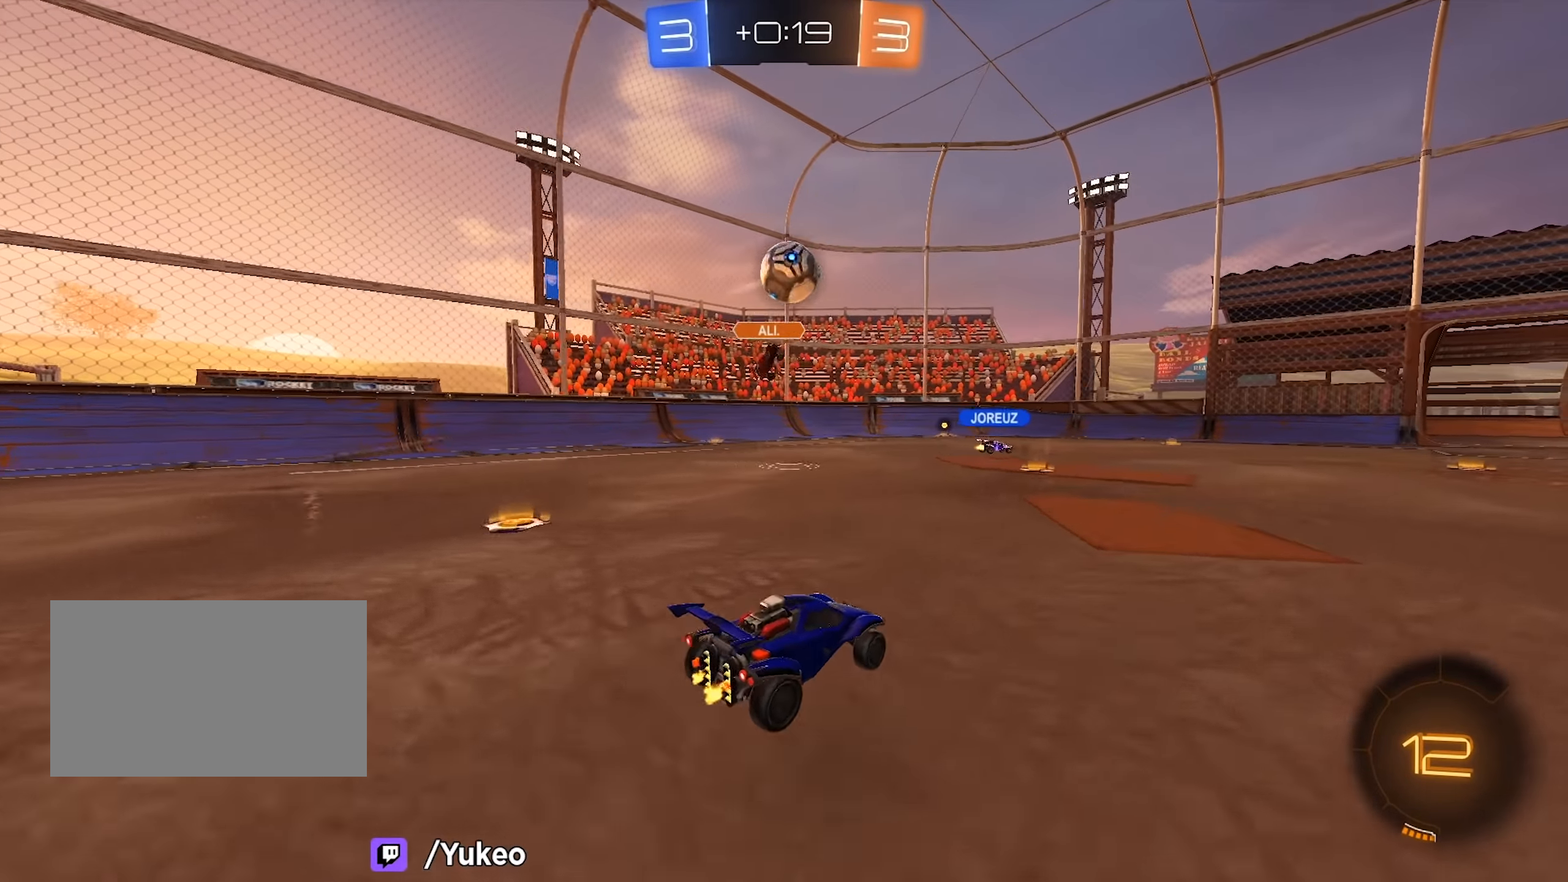
{"keys": ["w"], "mouse": [], "events": [[117, "a", "up"], [267, "d", "down"], [317, "d", "up"], [367, "space", "down"], [500, "space", "up"]]}
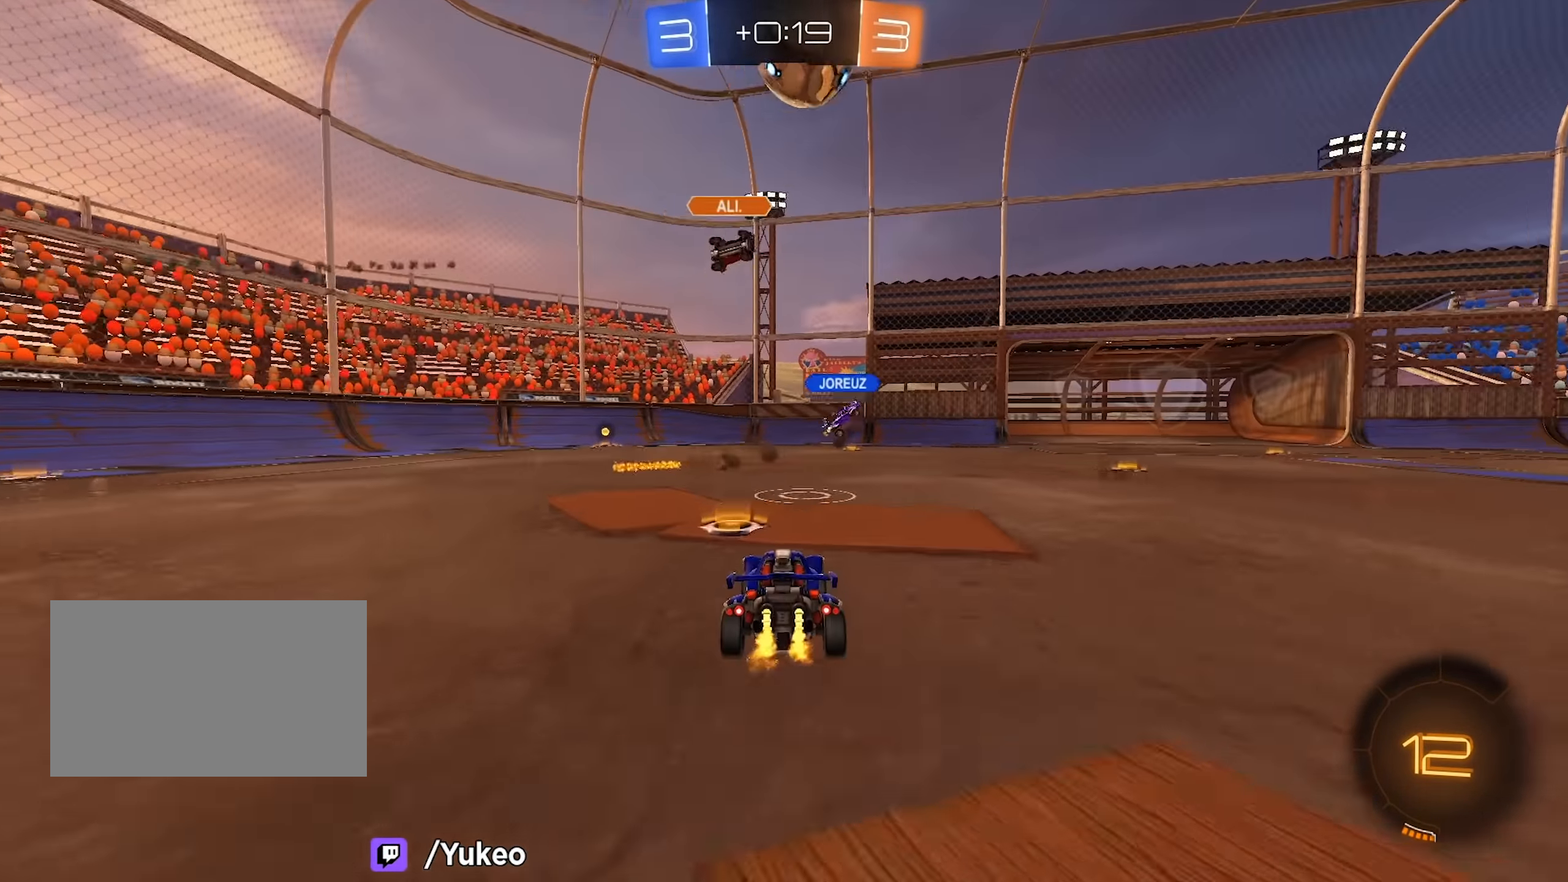
{"keys": ["d", "w"], "mouse": ["left"], "events": [[133, "a", "down"], [133, "space", "down"], [183, "a", "up"], [233, "d", "down"], [267, "mouse_left", "down"], [333, "space", "up"]]}
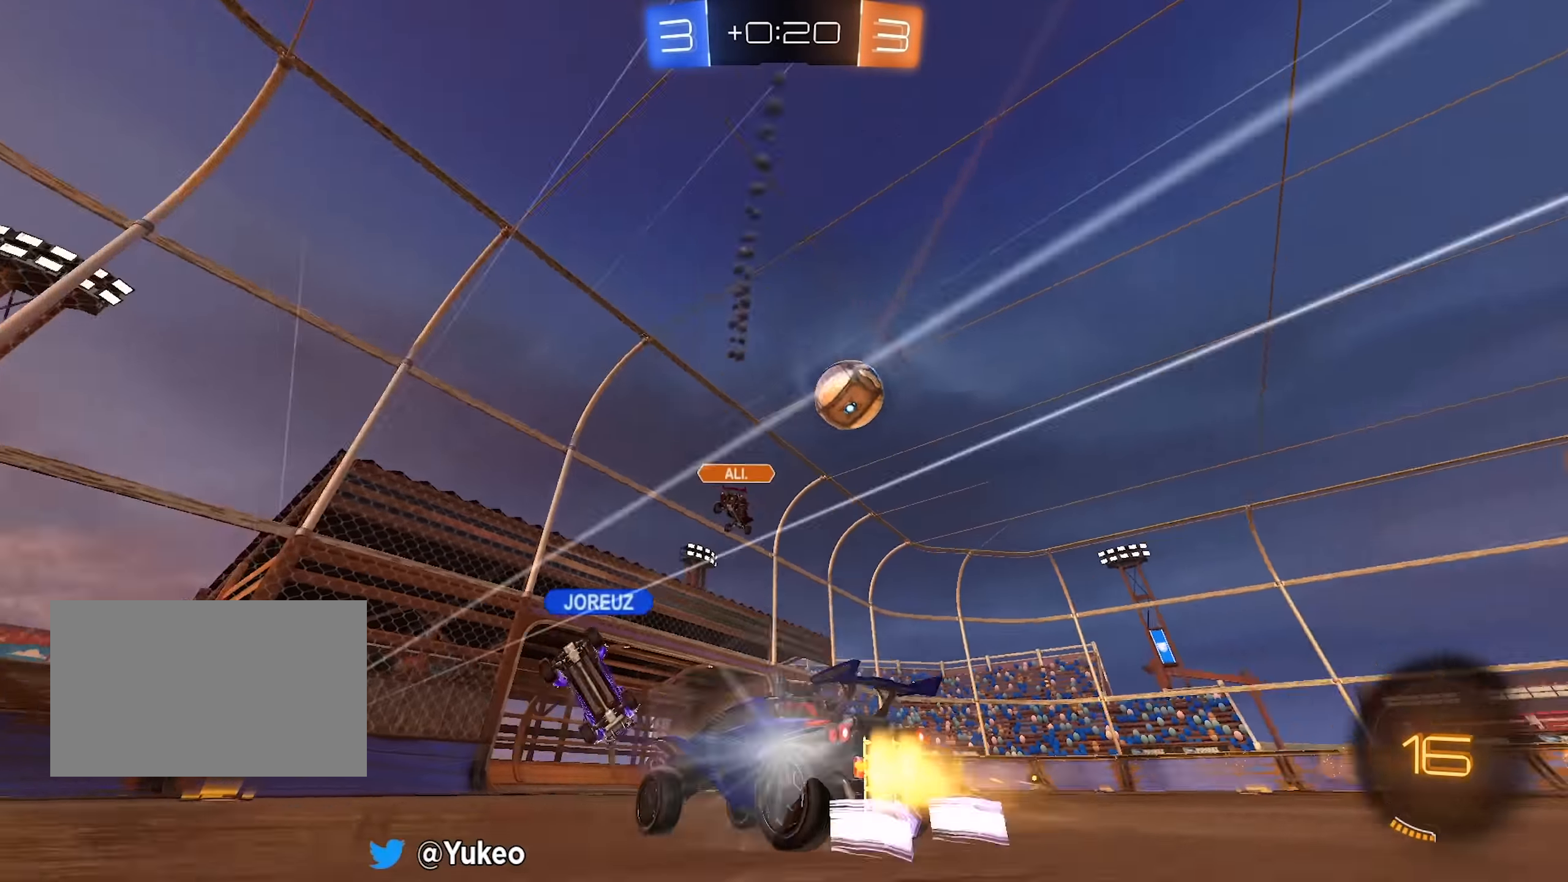
{"keys": ["w"], "mouse": ["left"], "events": [[150, "d", "up"], [433, "d", "down"], [483, "d", "up"]]}
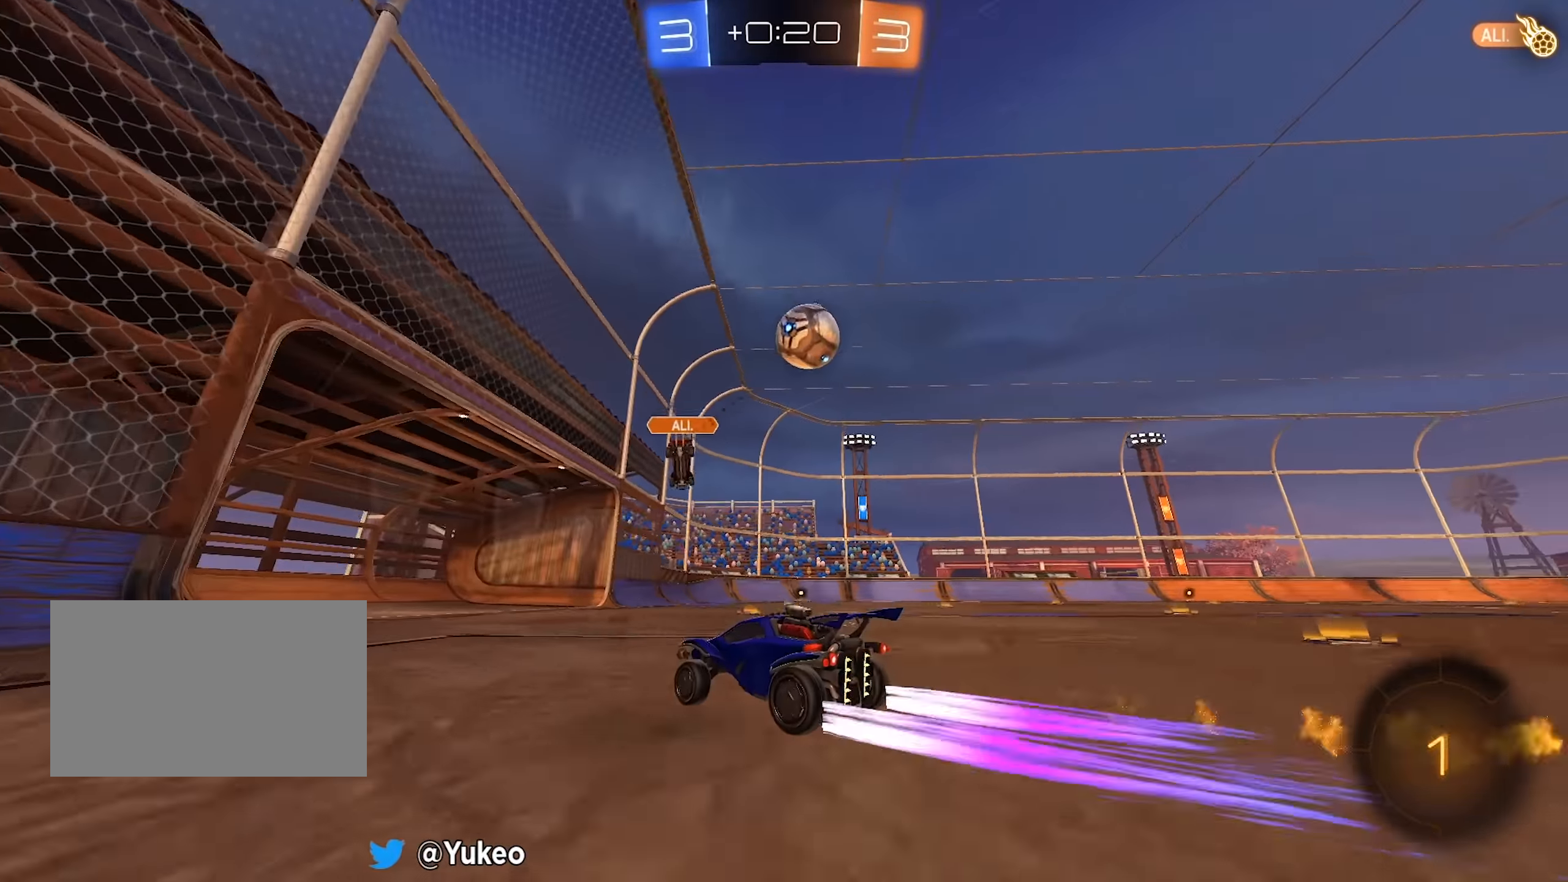
{"keys": ["w"], "mouse": [], "events": [[317, "d", "down"], [317, "mouse_left", "up"], [450, "d", "up"]]}
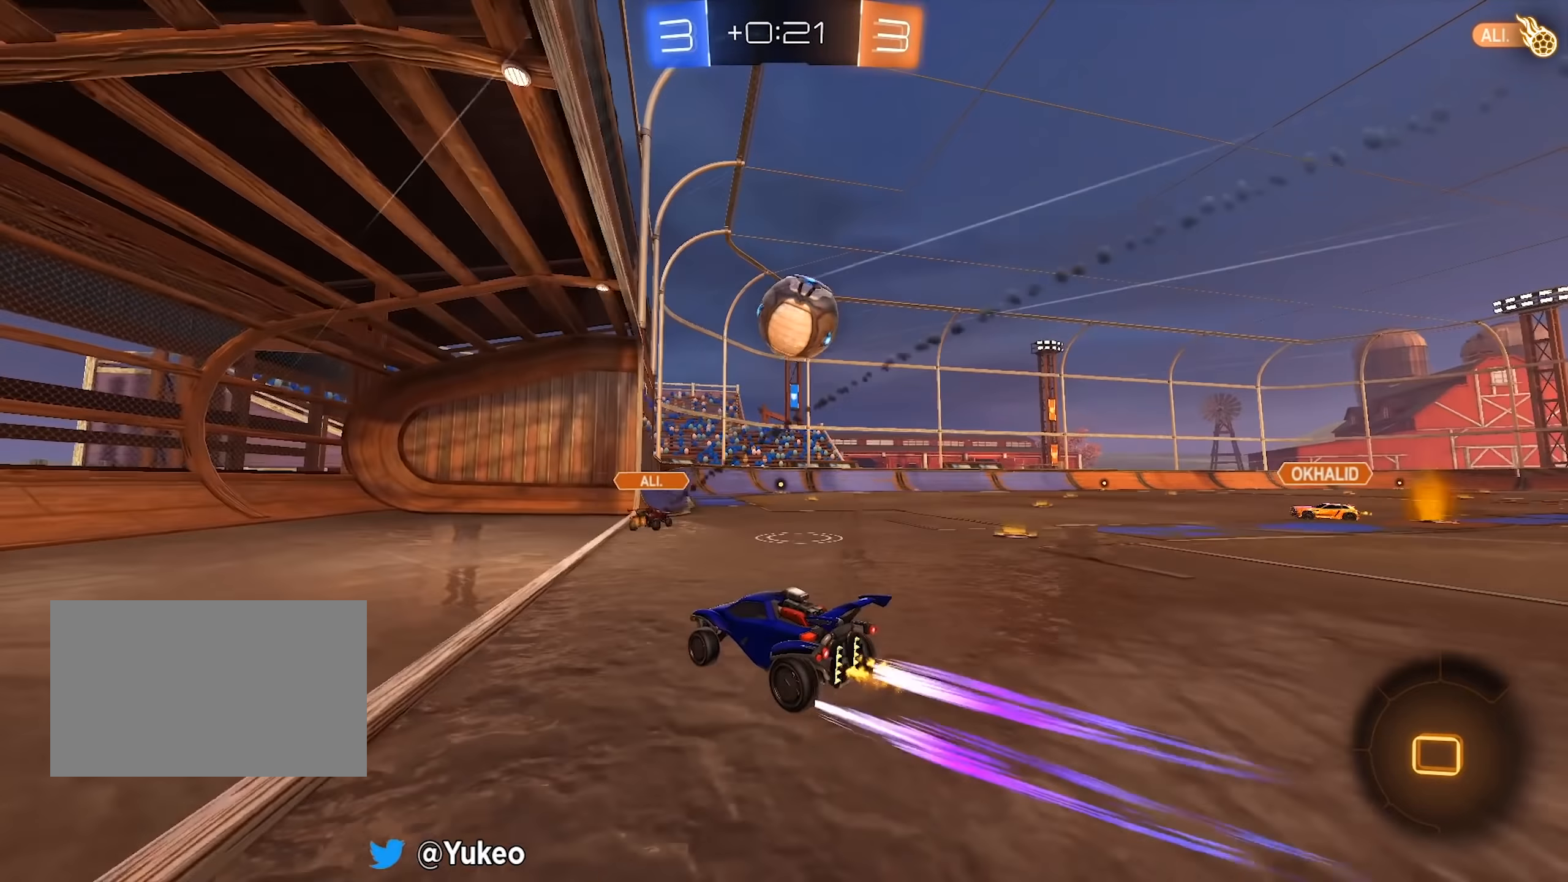
{"keys": [], "mouse": [], "events": [[50, "d", "down"], [100, "mouse_right", "down"], [133, "d", "up"], [133, "w", "up"], [200, "mouse_right", "up"]]}
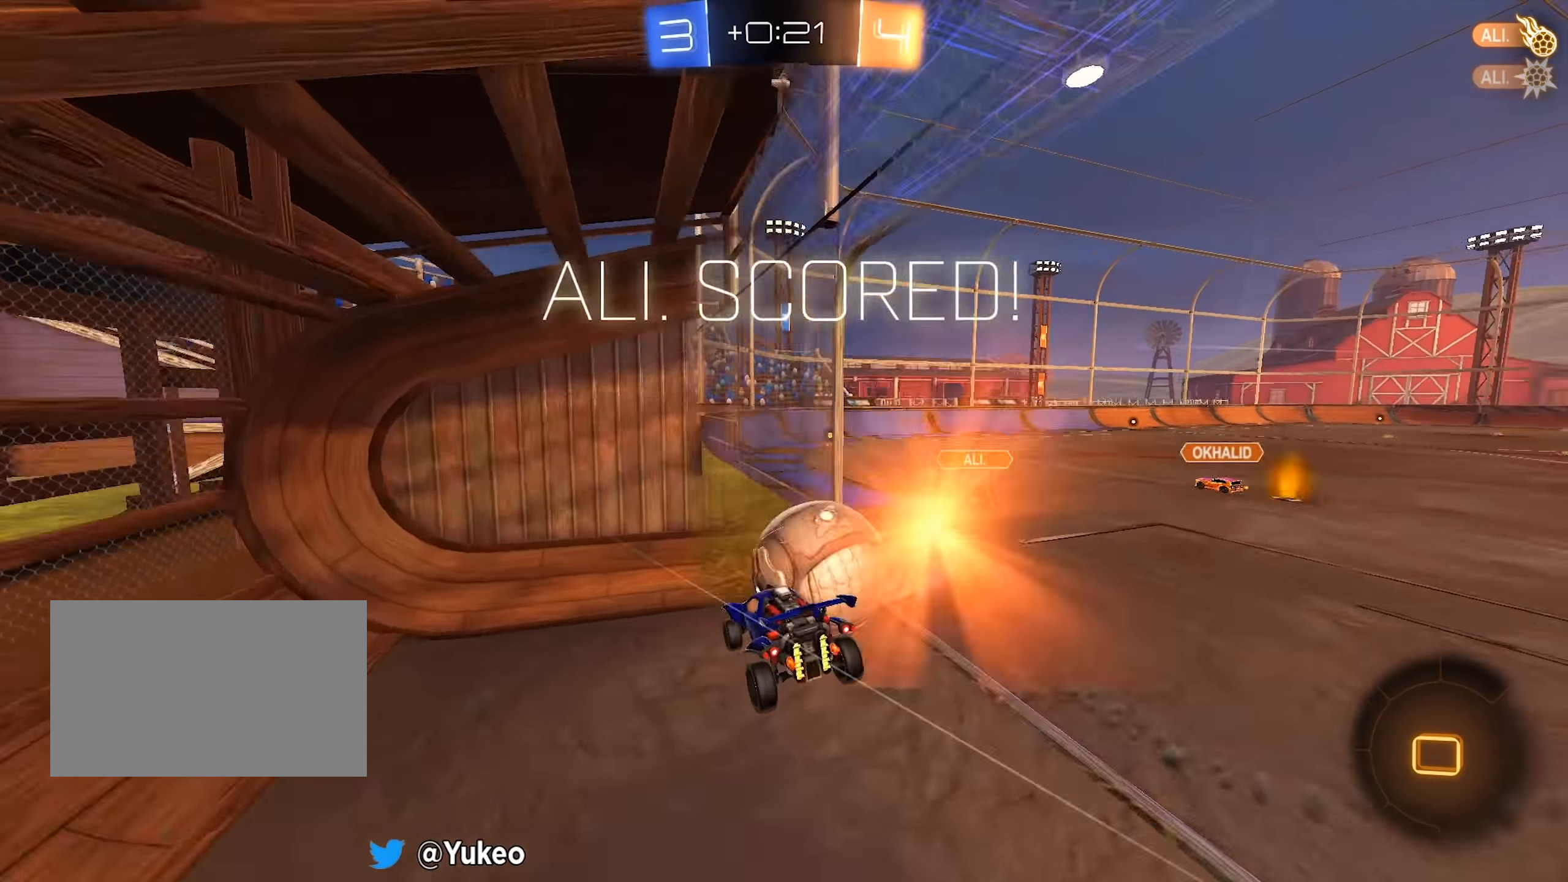
{"keys": ["w"], "mouse": [], "events": [[17, "d", "down"], [17, "shift", "down"], [17, "w", "down"], [483, "d", "up"], [483, "shift", "up"]]}
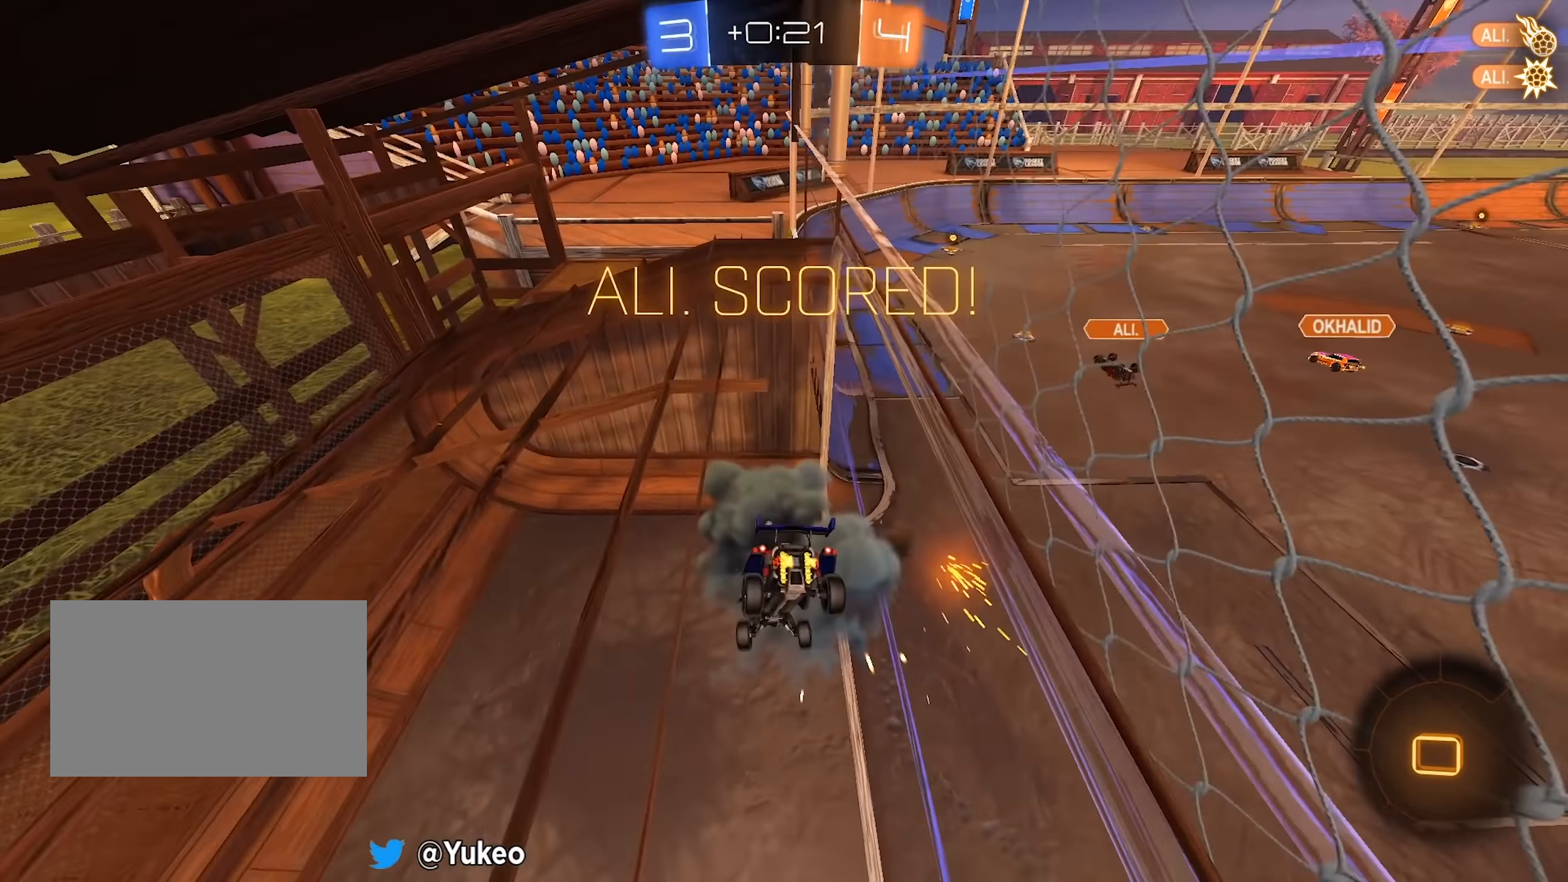
{"keys": ["space", "w"], "mouse": [], "events": [[133, "space", "down"]]}
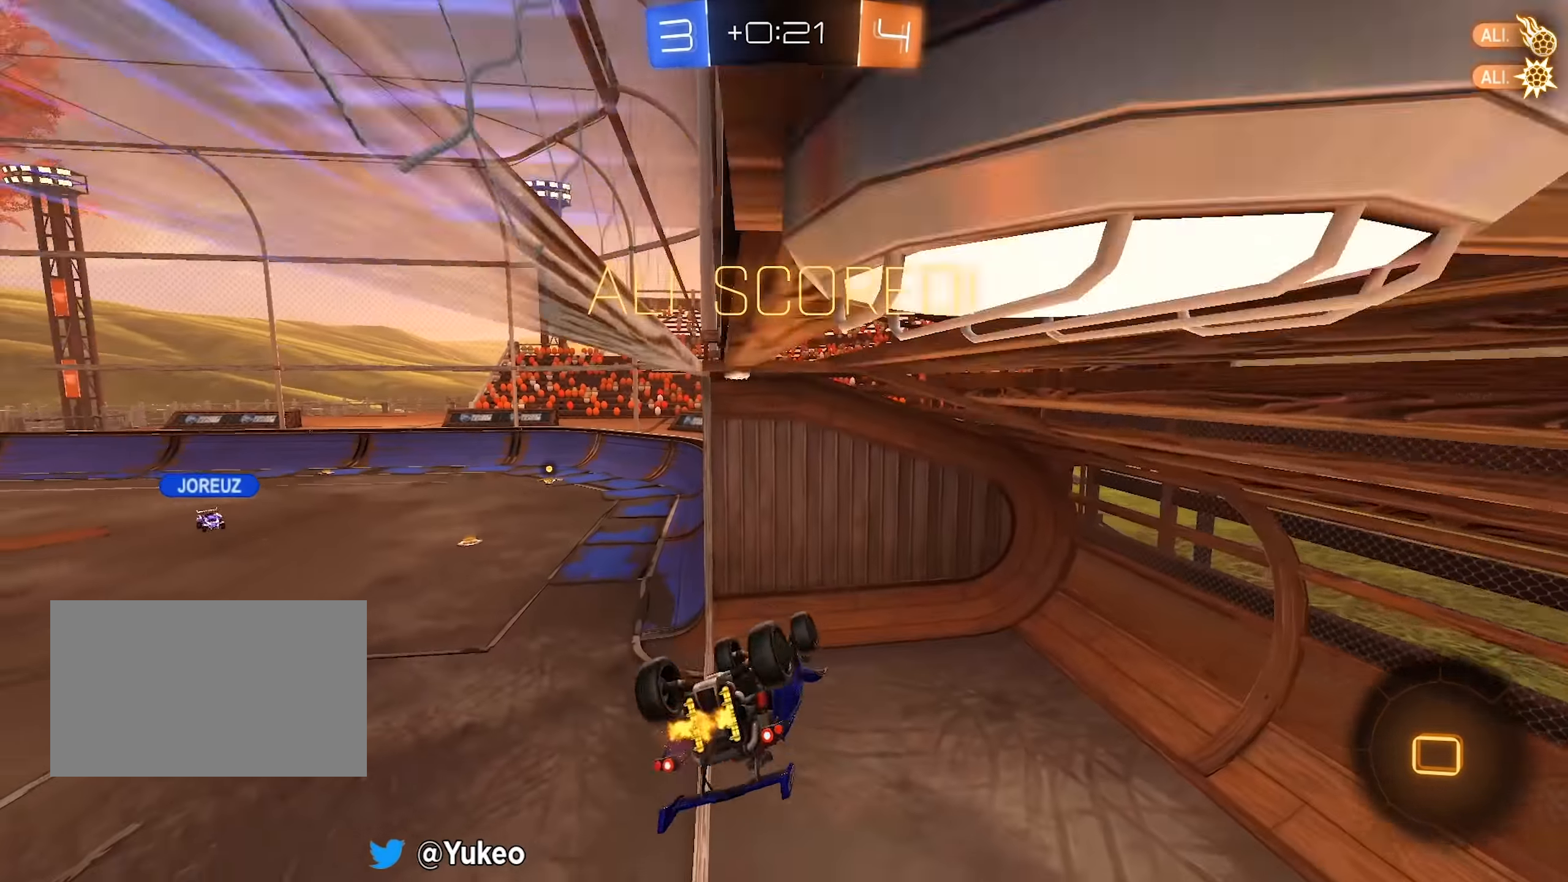
{"keys": [], "mouse": [], "events": [[50, "space", "up"], [100, "a", "down"], [100, "w", "up"], [133, "shift", "down"], [417, "a", "up"], [417, "shift", "up"]]}
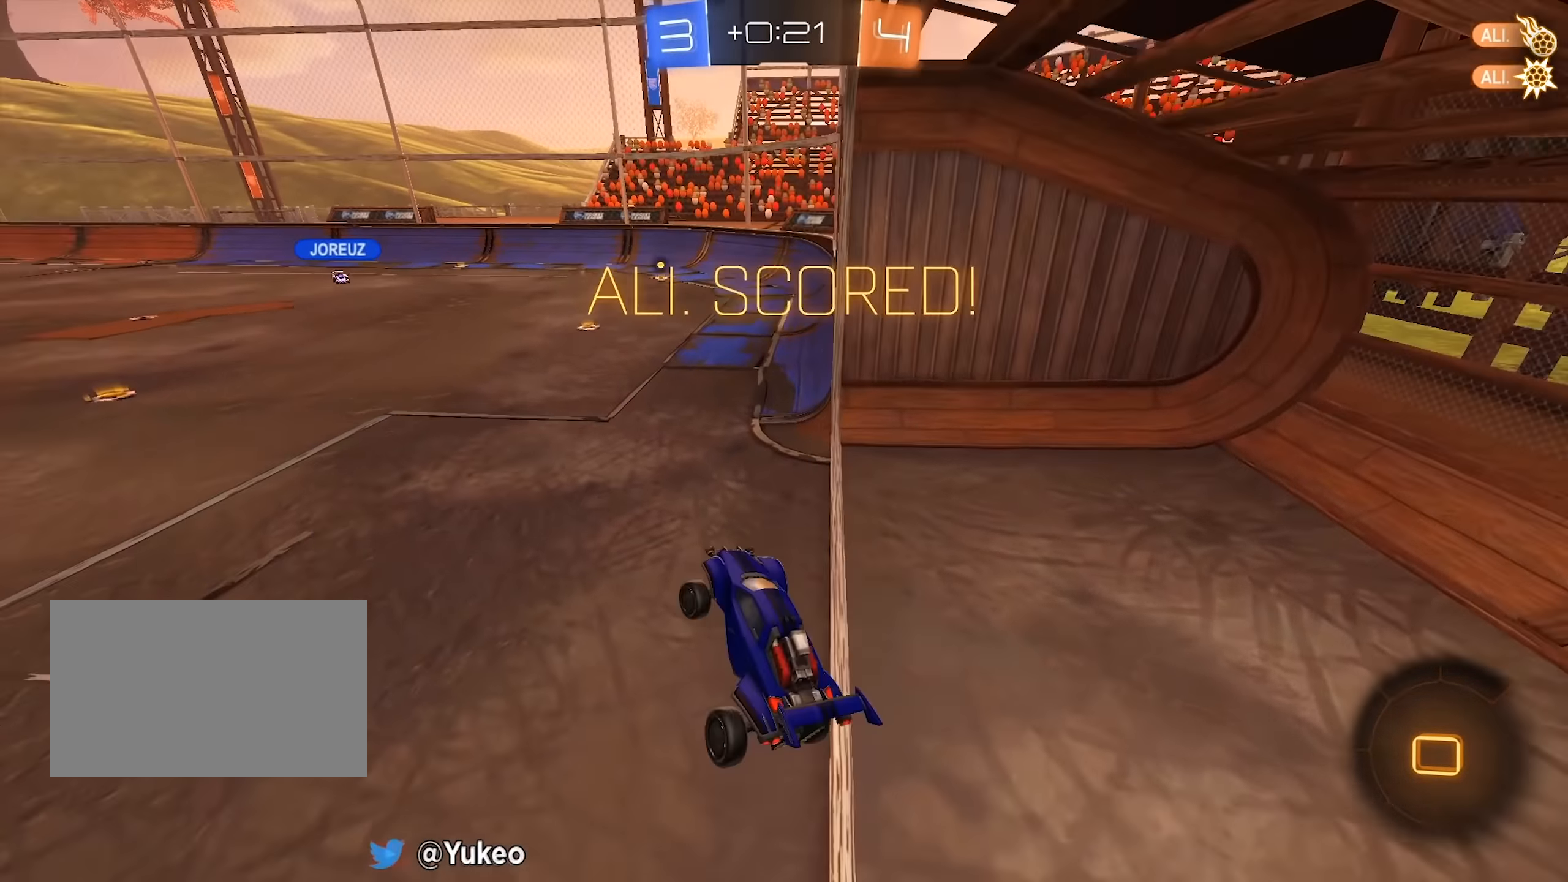
{"keys": ["w"], "mouse": [], "events": [[150, "w", "down"], [200, "mouse_right", "down"], [300, "mouse_right", "up"], [383, "mouse_right", "down"], [483, "mouse_right", "up"]]}
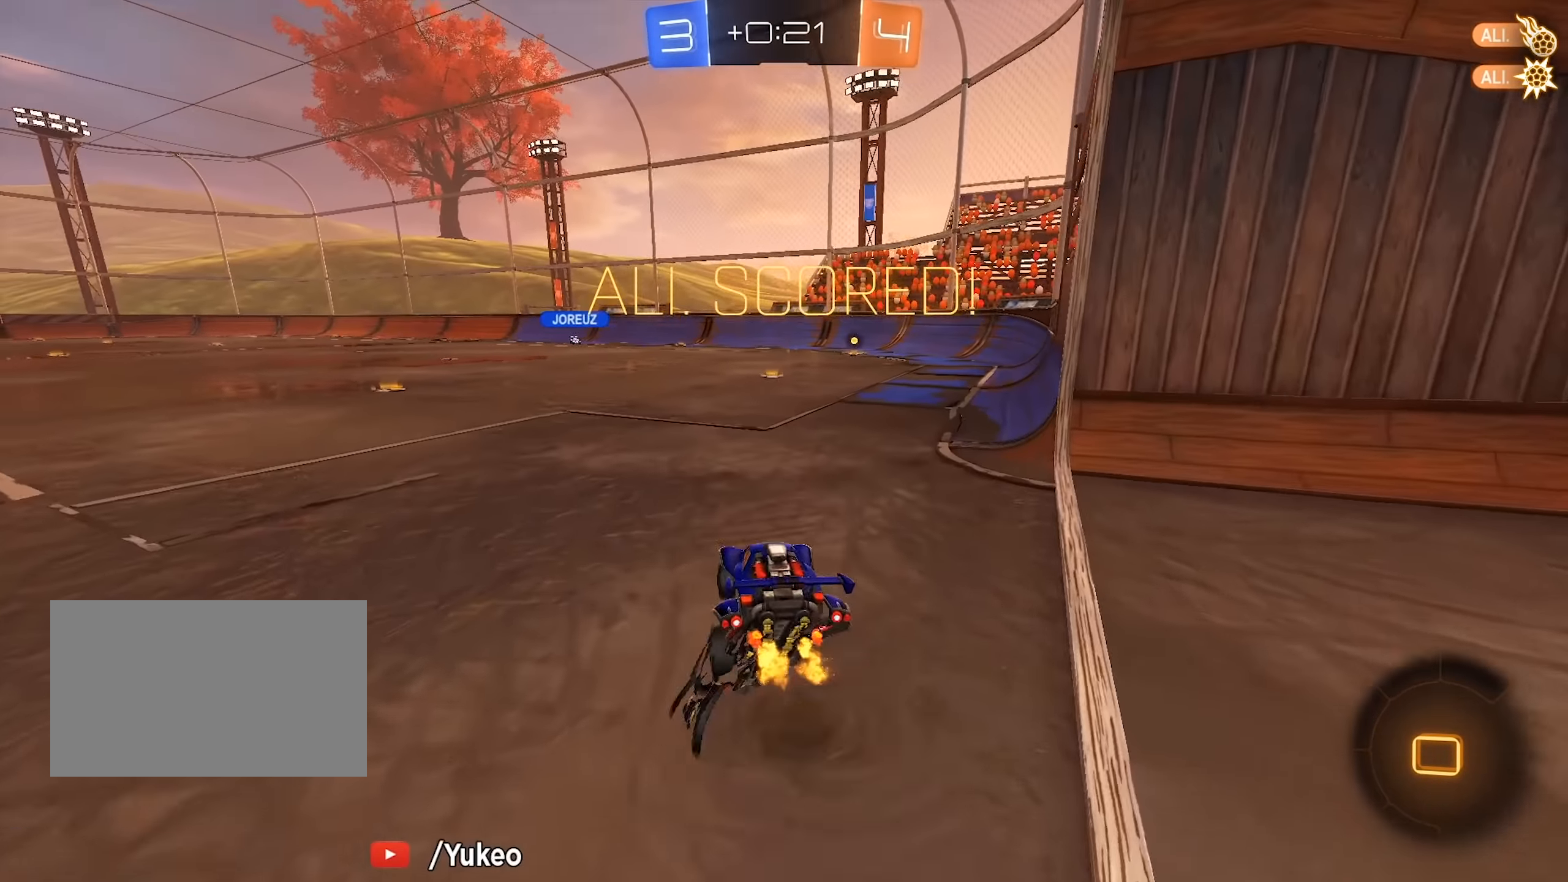
{"keys": ["d", "shift", "w"], "mouse": [], "events": [[33, "d", "down"], [33, "mouse_right", "down"], [33, "shift", "down"], [150, "mouse_right", "up"]]}
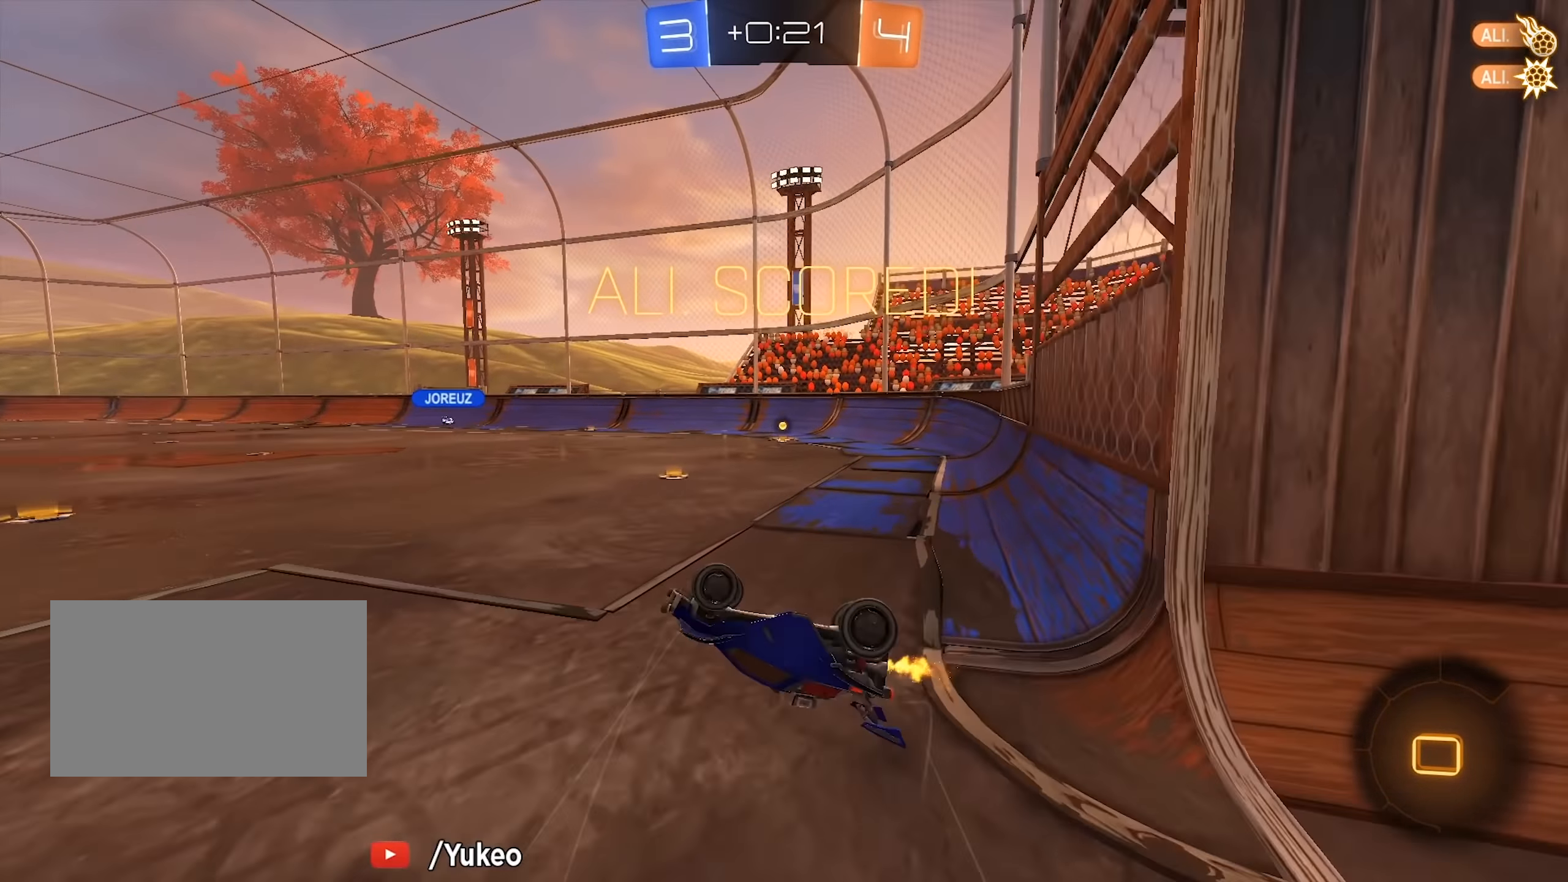
{"keys": [], "mouse": [], "events": [[100, "shift", "up"], [183, "w", "up"], [233, "d", "up"]]}
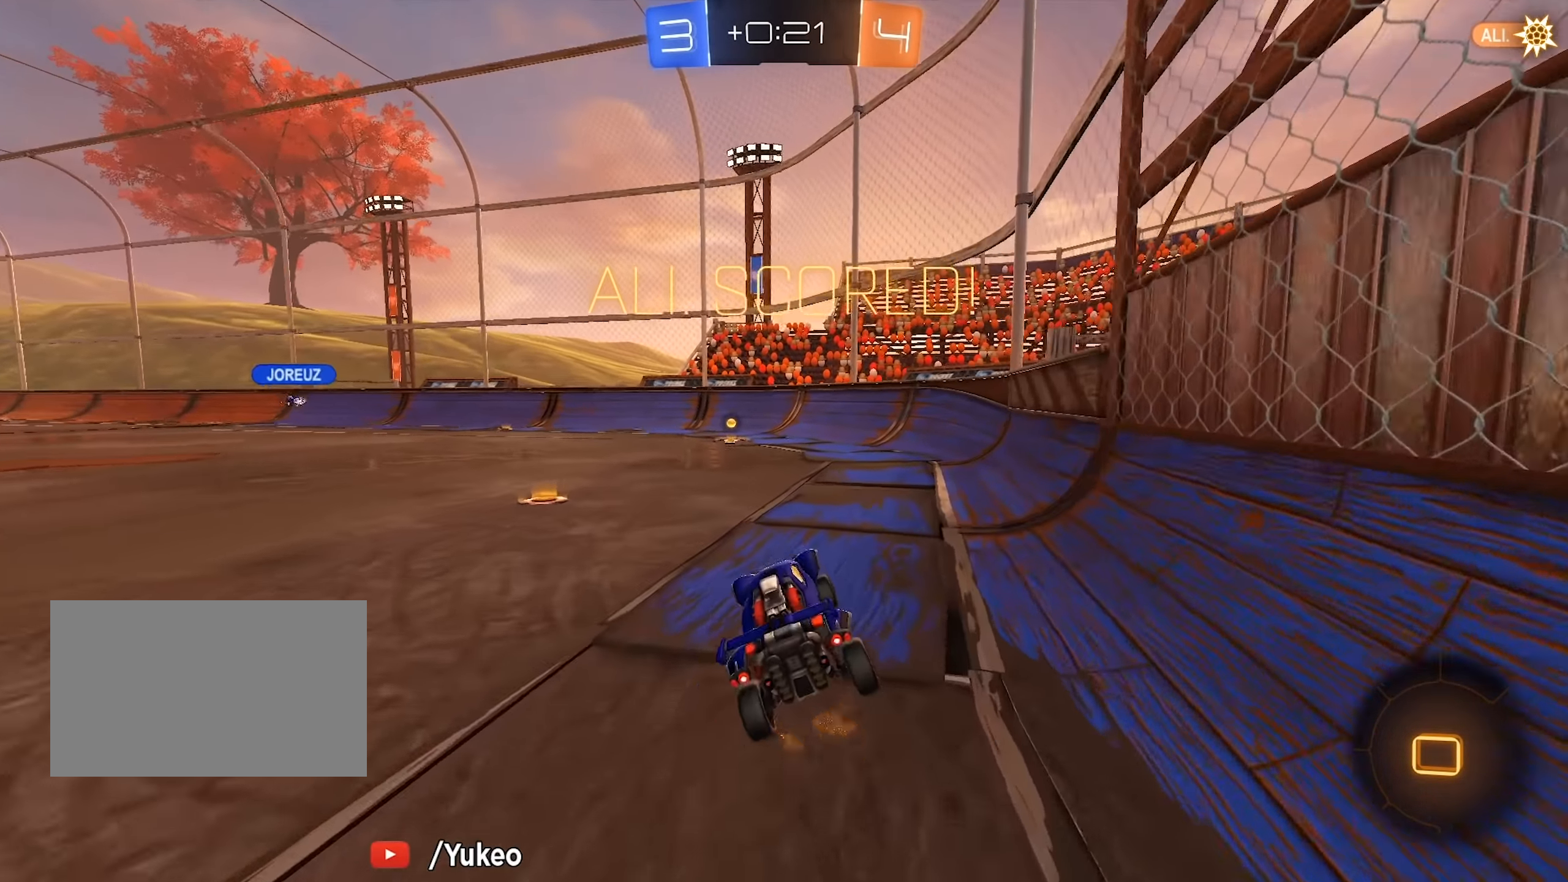
{"keys": ["a", "shift", "w"], "mouse": ["right"], "events": [[350, "a", "down"], [350, "mouse_right", "down"], [350, "w", "down"], [383, "shift", "down"]]}
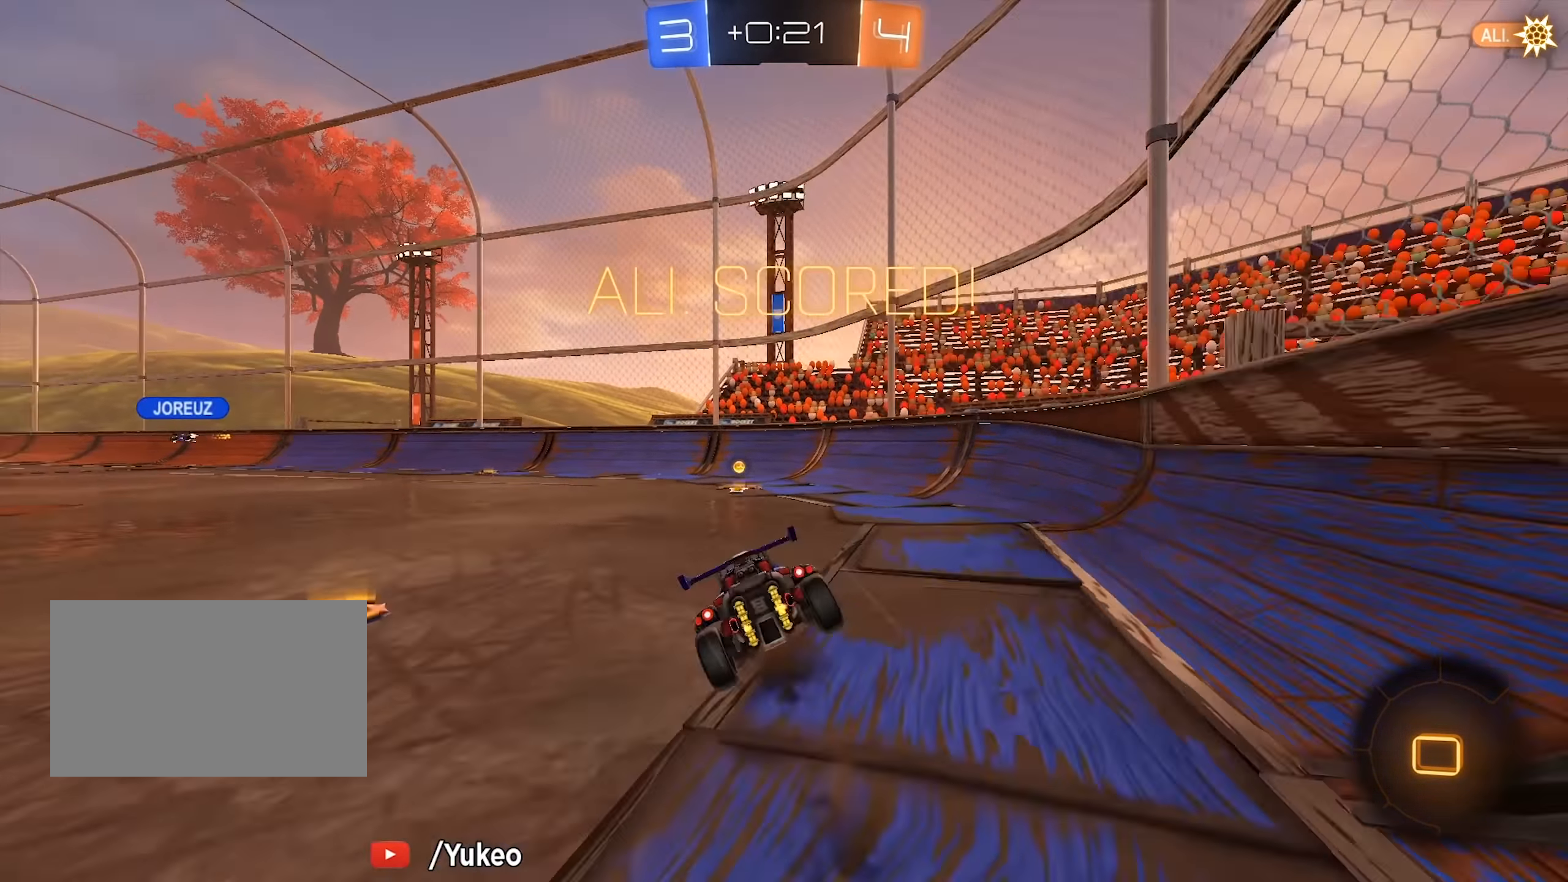
{"keys": [], "mouse": ["right"], "events": [[83, "w", "up"], [133, "a", "up"], [133, "mouse_right", "up"], [133, "shift", "up"], [500, "mouse_right", "down"]]}
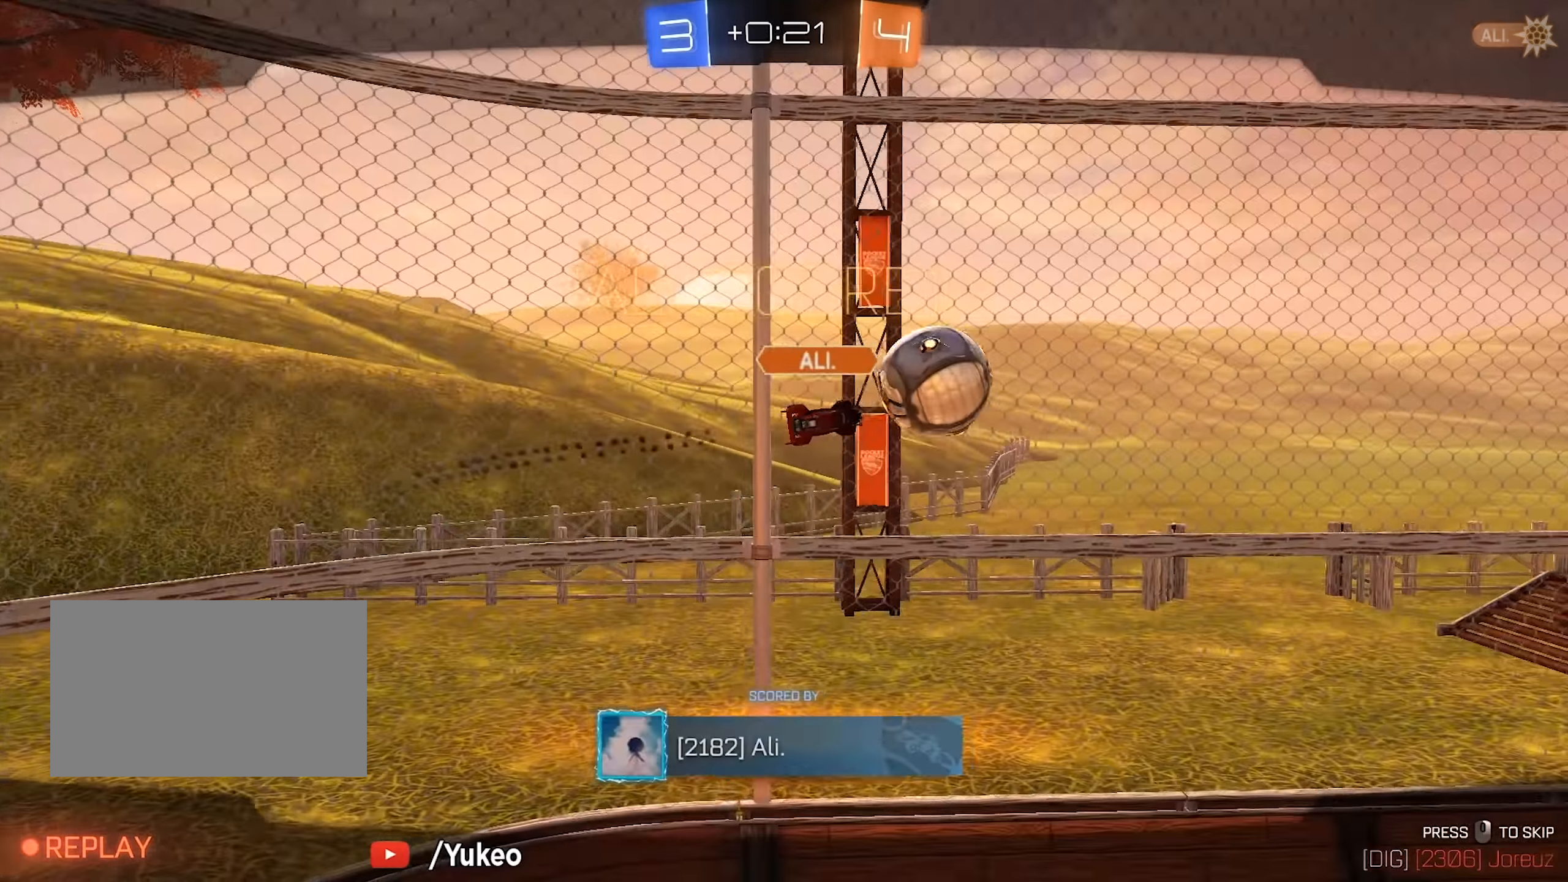
{"keys": [], "mouse": [], "events": [[100, "mouse_right", "up"]]}
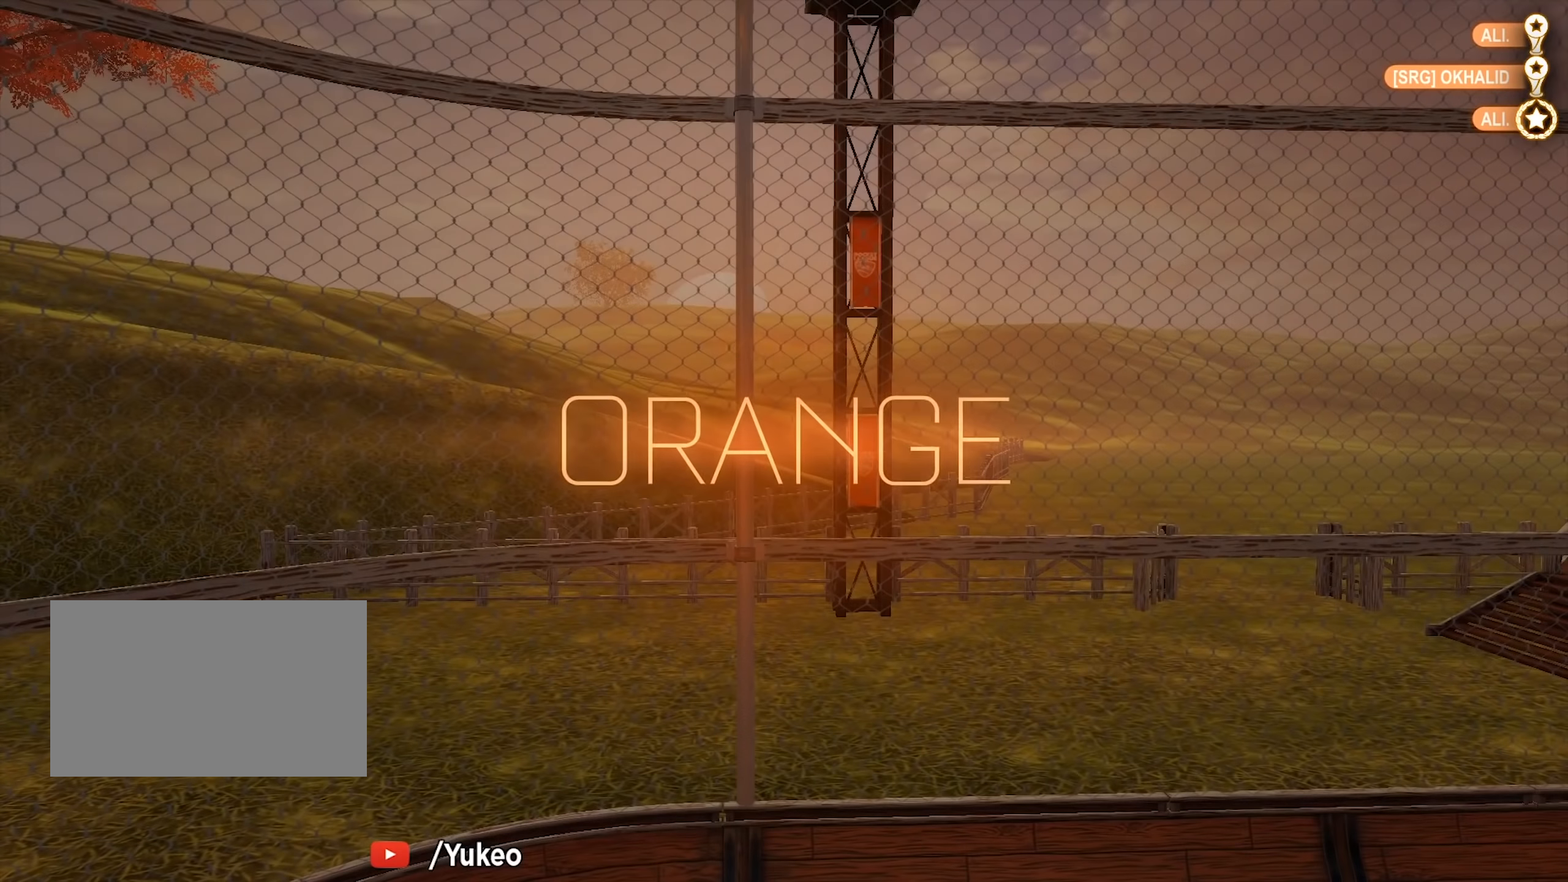
{"keys": [], "mouse": [], "events": []}
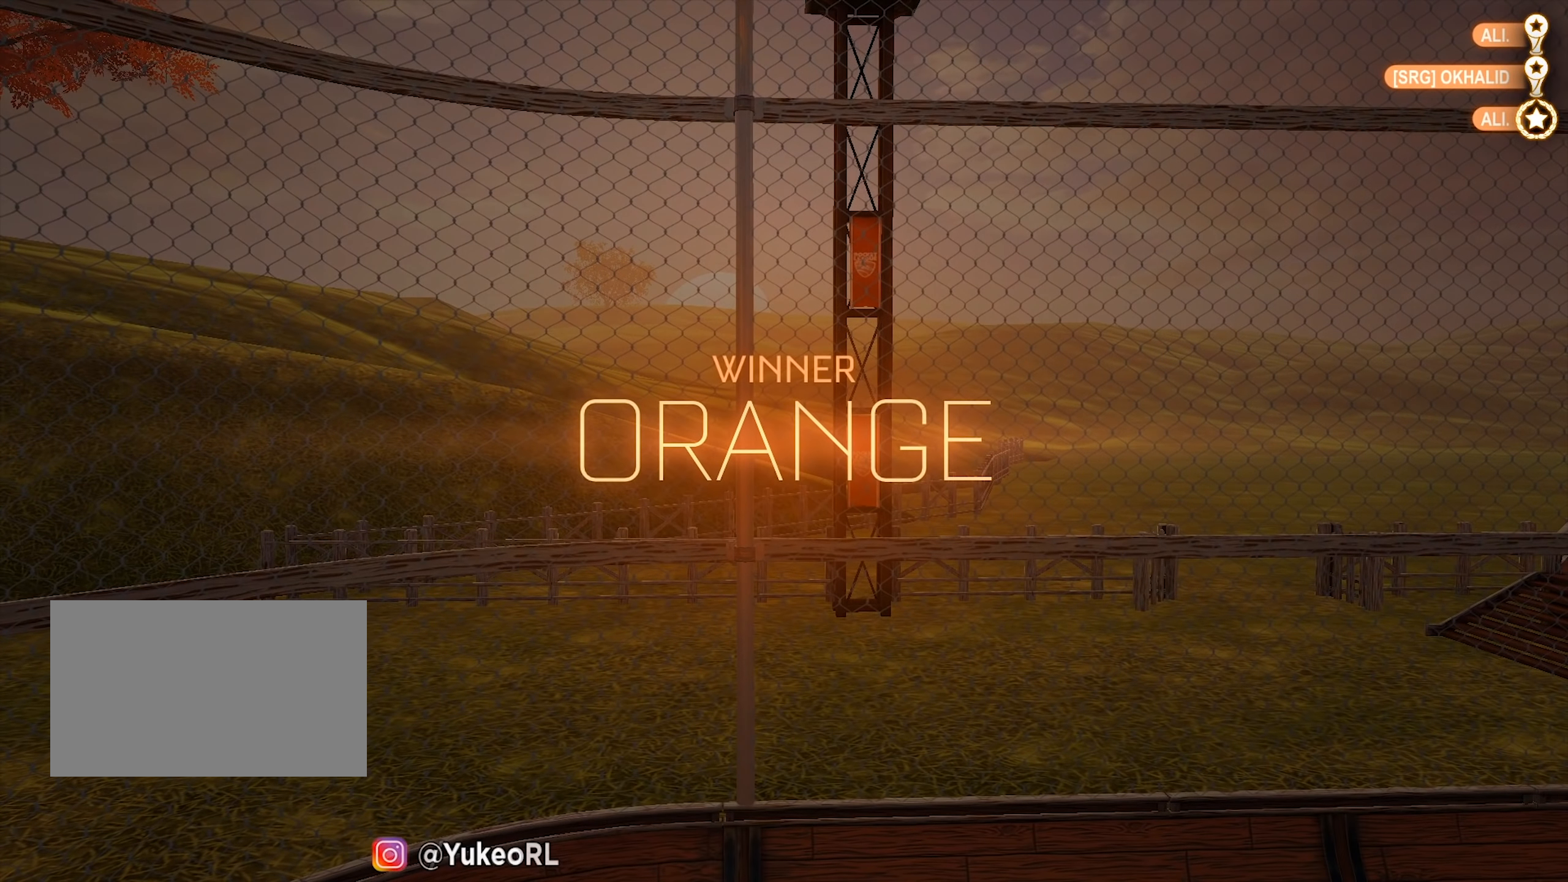
{"keys": [], "mouse": [], "events": []}
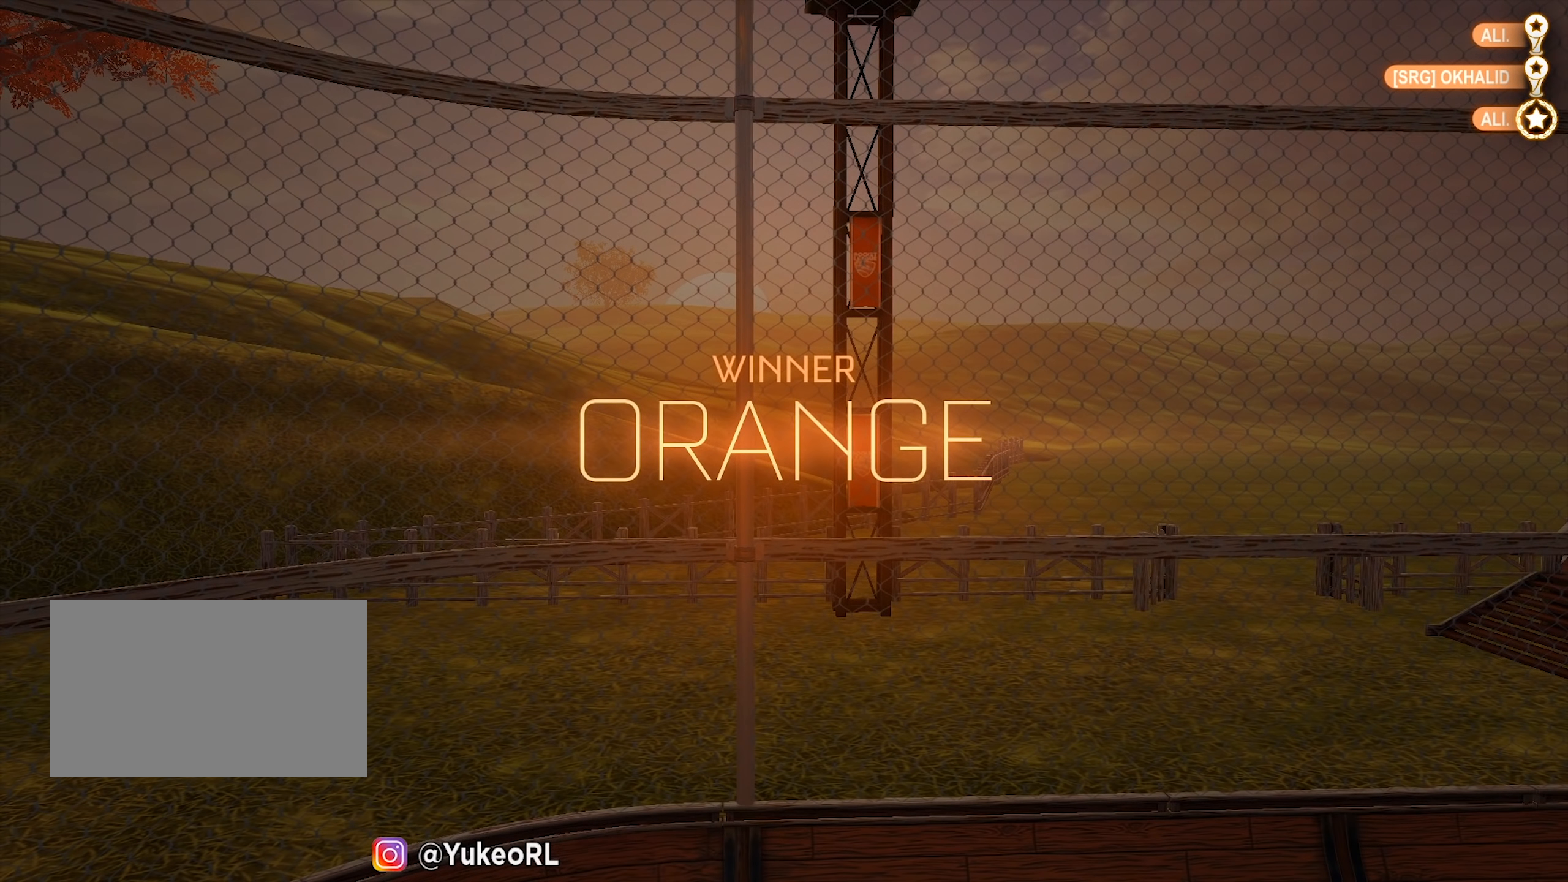
{"keys": [], "mouse": [], "events": []}
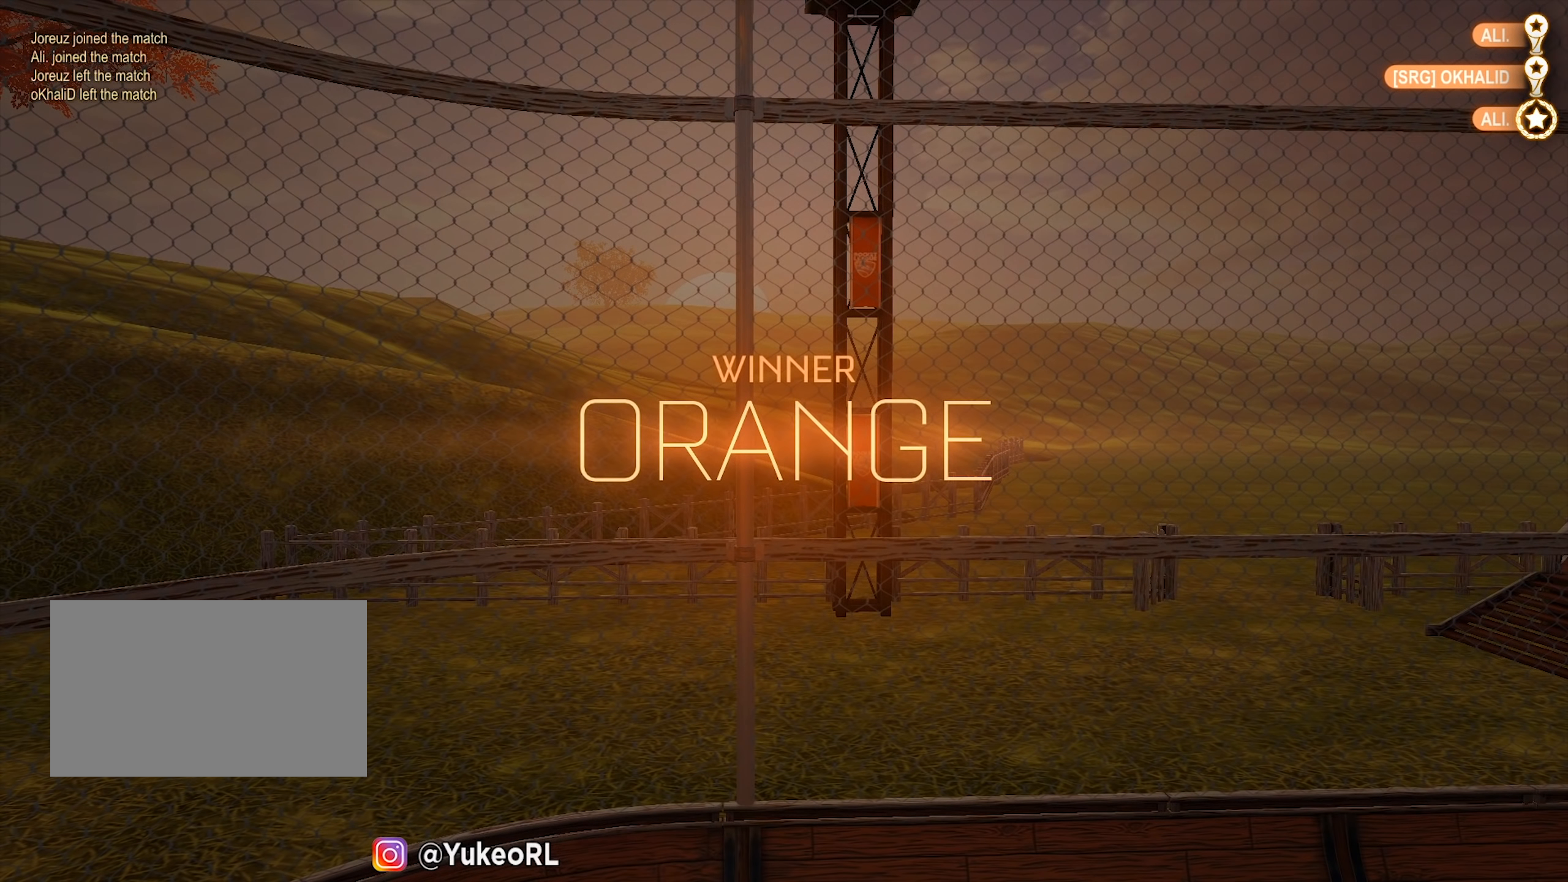
{"keys": [], "mouse": [], "events": []}
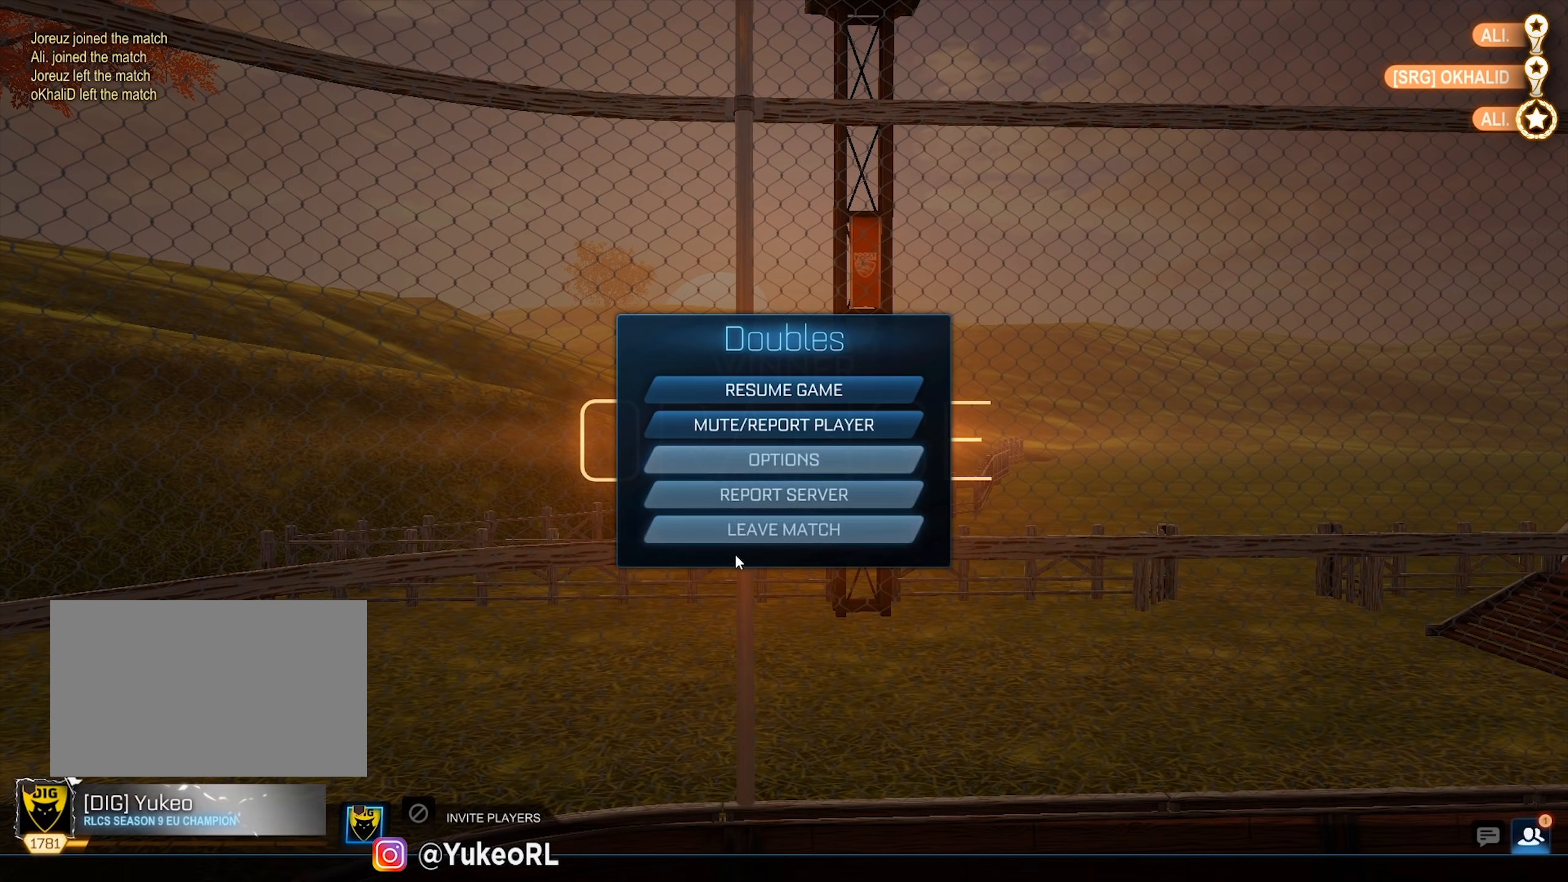
{"keys": [], "mouse": [], "events": []}
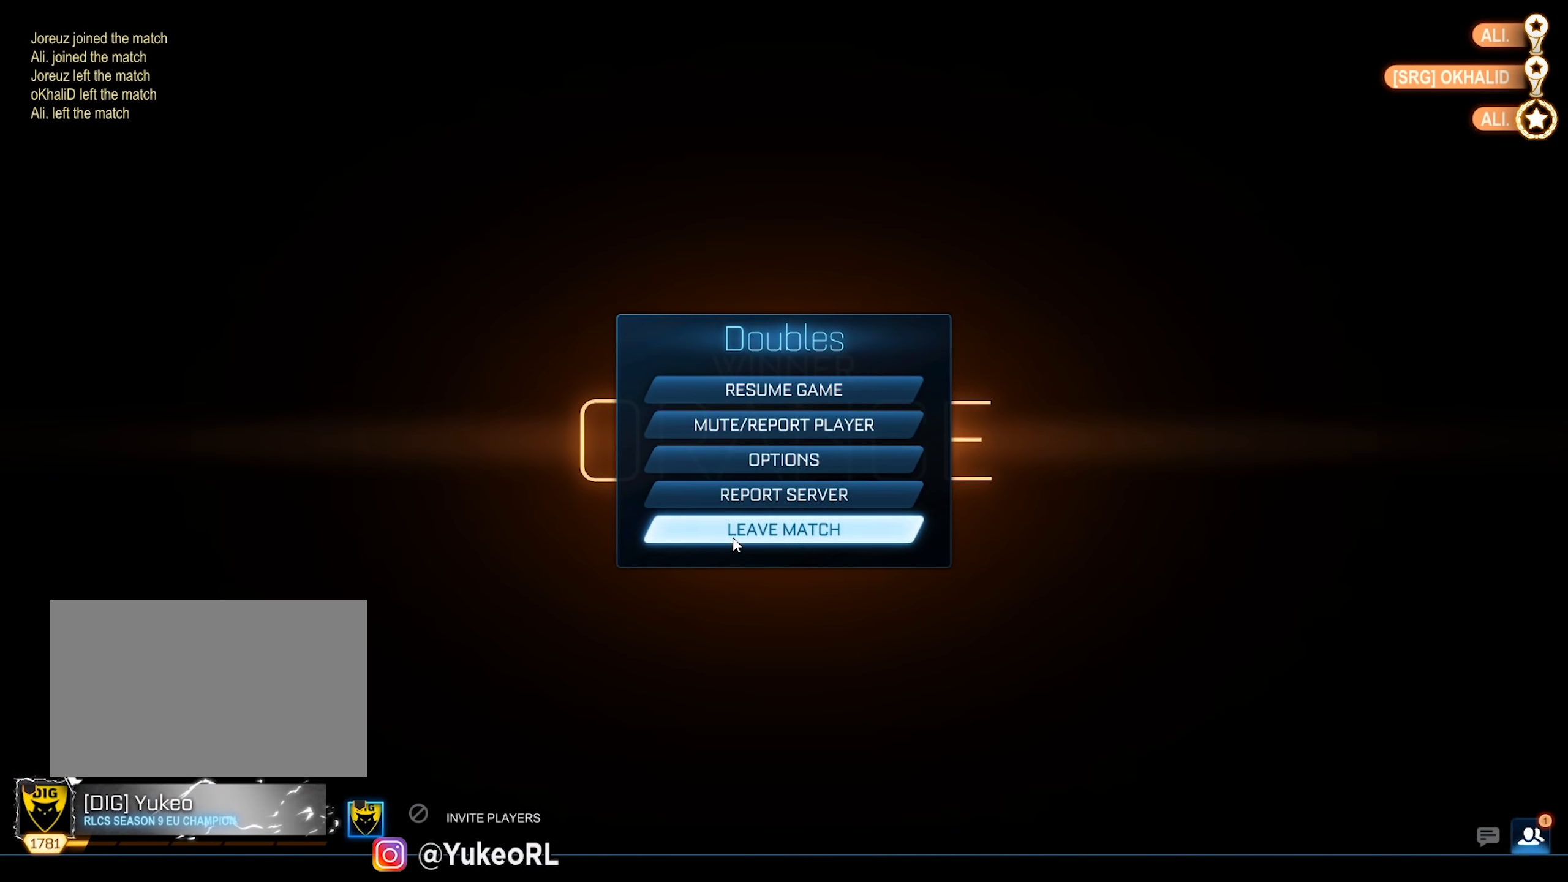
{"keys": [], "mouse": [], "events": []}
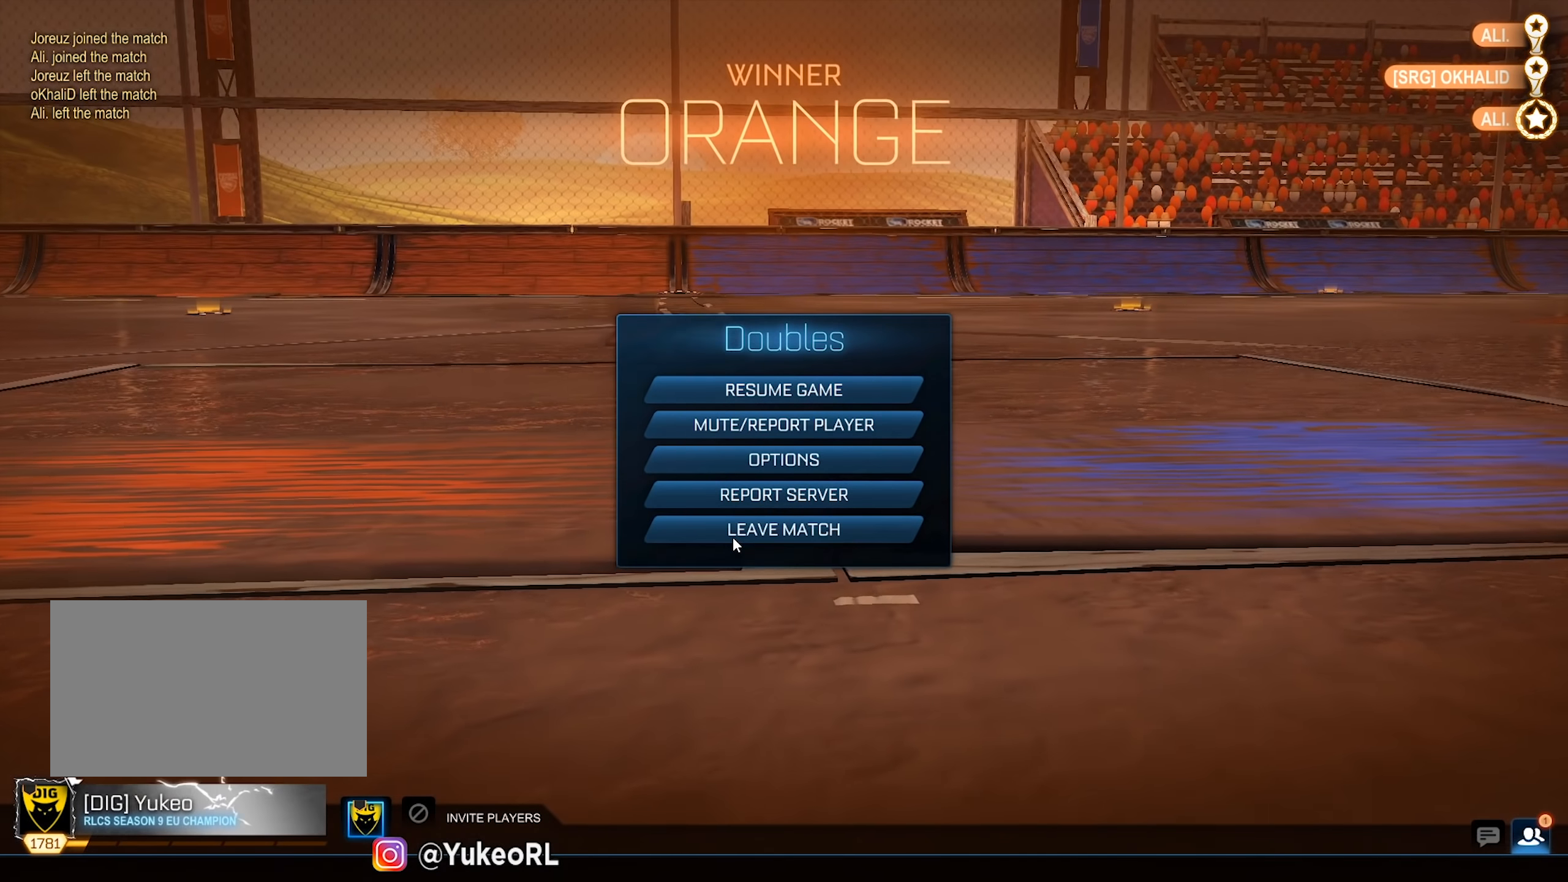
{"keys": [], "mouse": [], "events": [[350, "mouse_left", "down"], [433, "mouse_left", "up"]]}